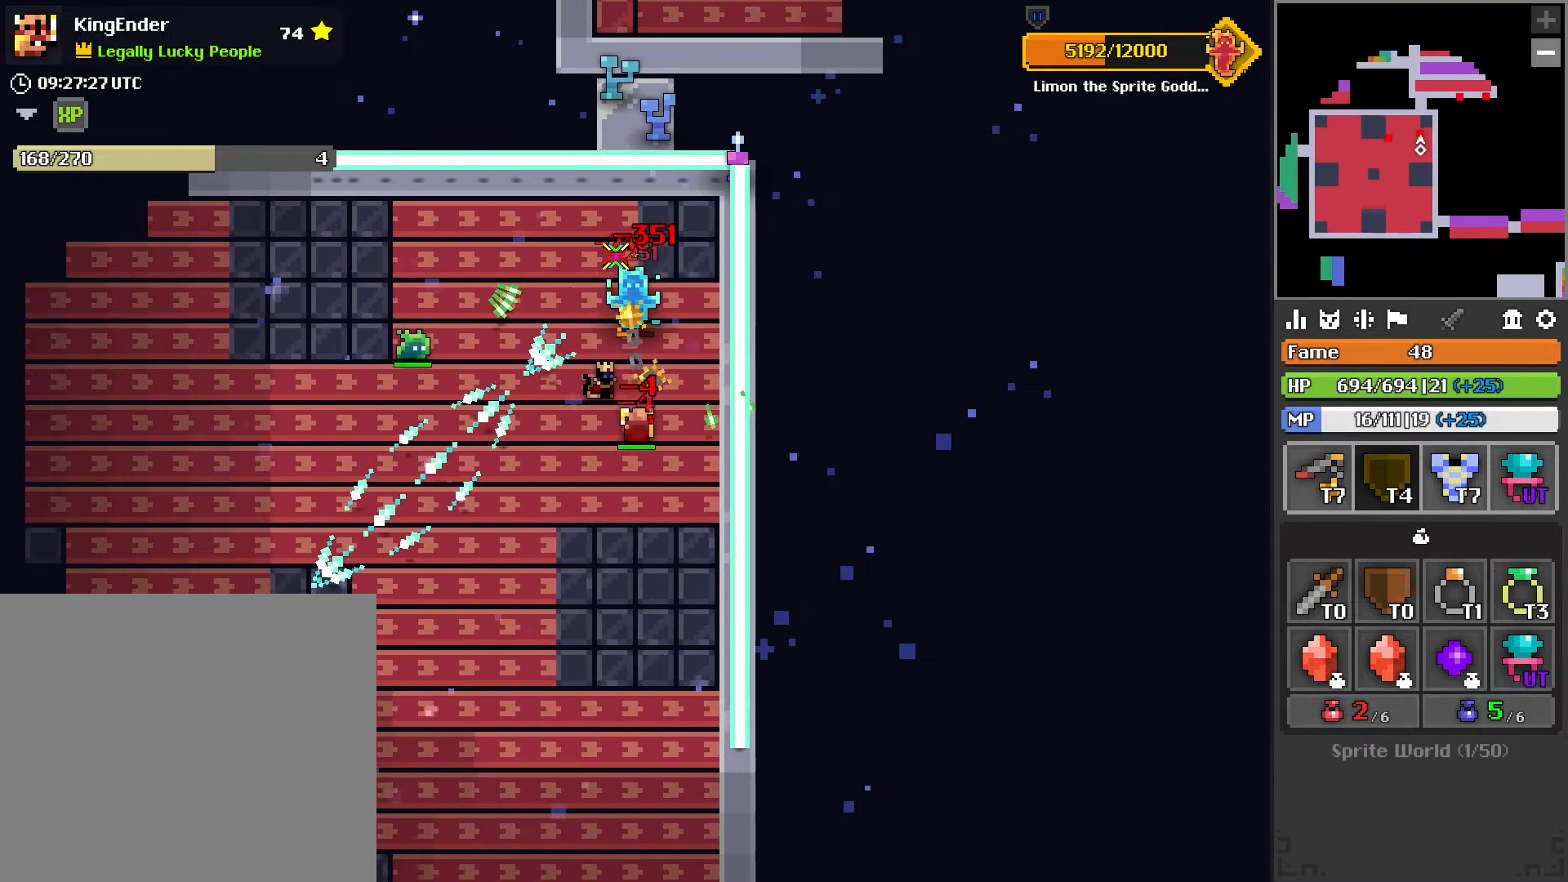
Gameplay with a controller (PlayStation layout); each line is a JSON object with the inputs held at the frame after it. "events" lists button and stick changes between this image and that frame as [ms after this image, input, new state], when the widget could be followed in between.
{"buttons": ["R2"], "left_stick": "down-left", "right_stick": "center", "events": [[100, "left_stick", "center"], [166, "left_stick", "down-left"]]}
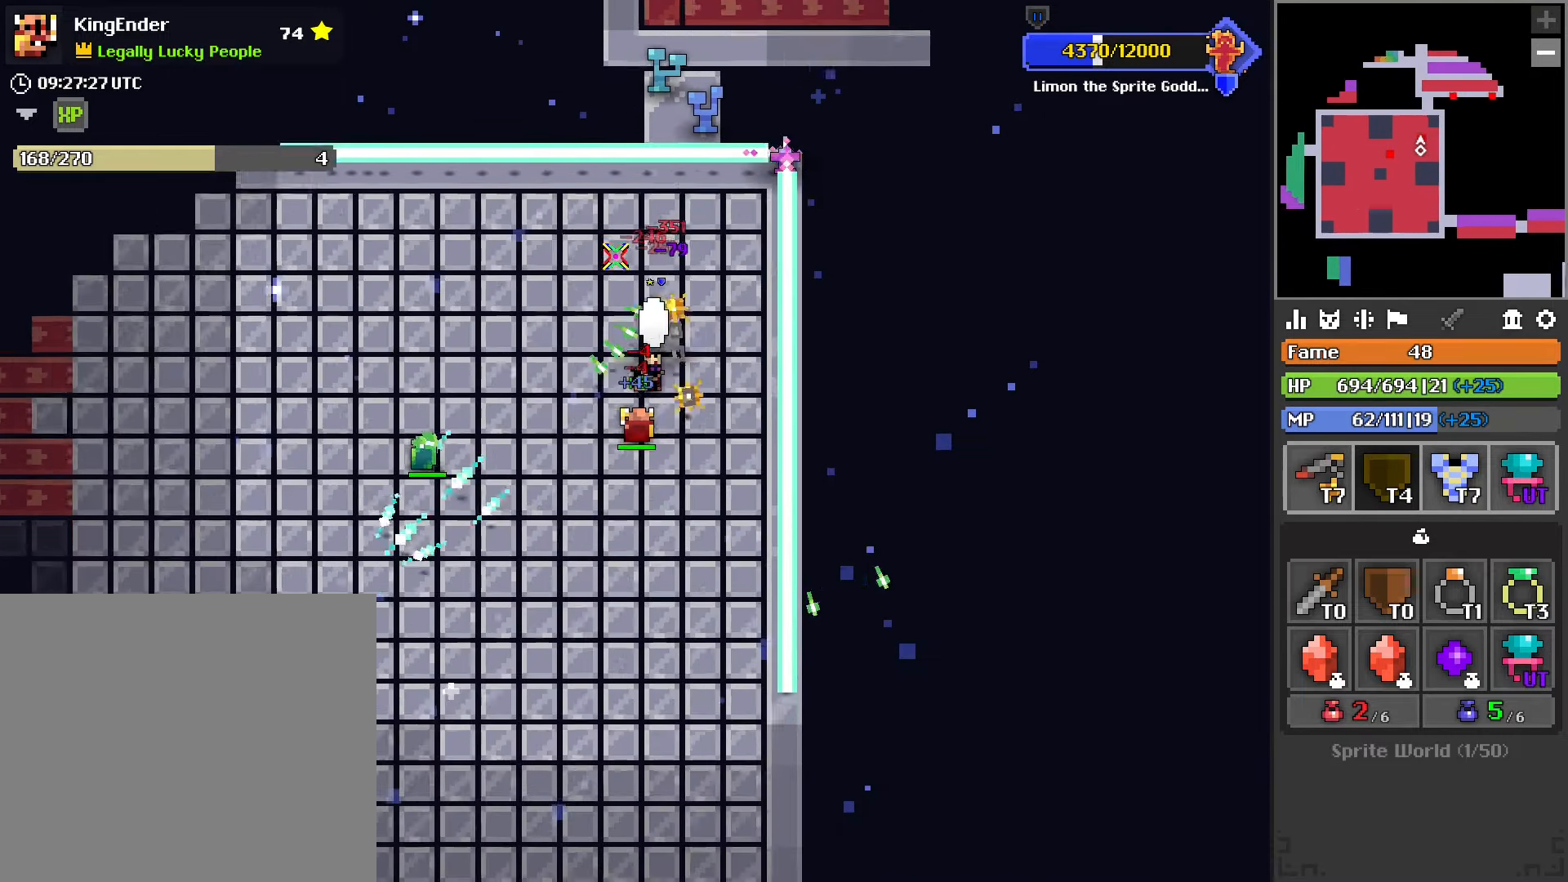
{"buttons": ["R2"], "left_stick": "down-left", "right_stick": "down", "events": [[50, "R2", "up"], [116, "right_stick", "down-left"], [200, "L1", "down"], [250, "right_stick", "center"], [266, "L1", "up"], [466, "R2", "down"], [500, "right_stick", "down"]]}
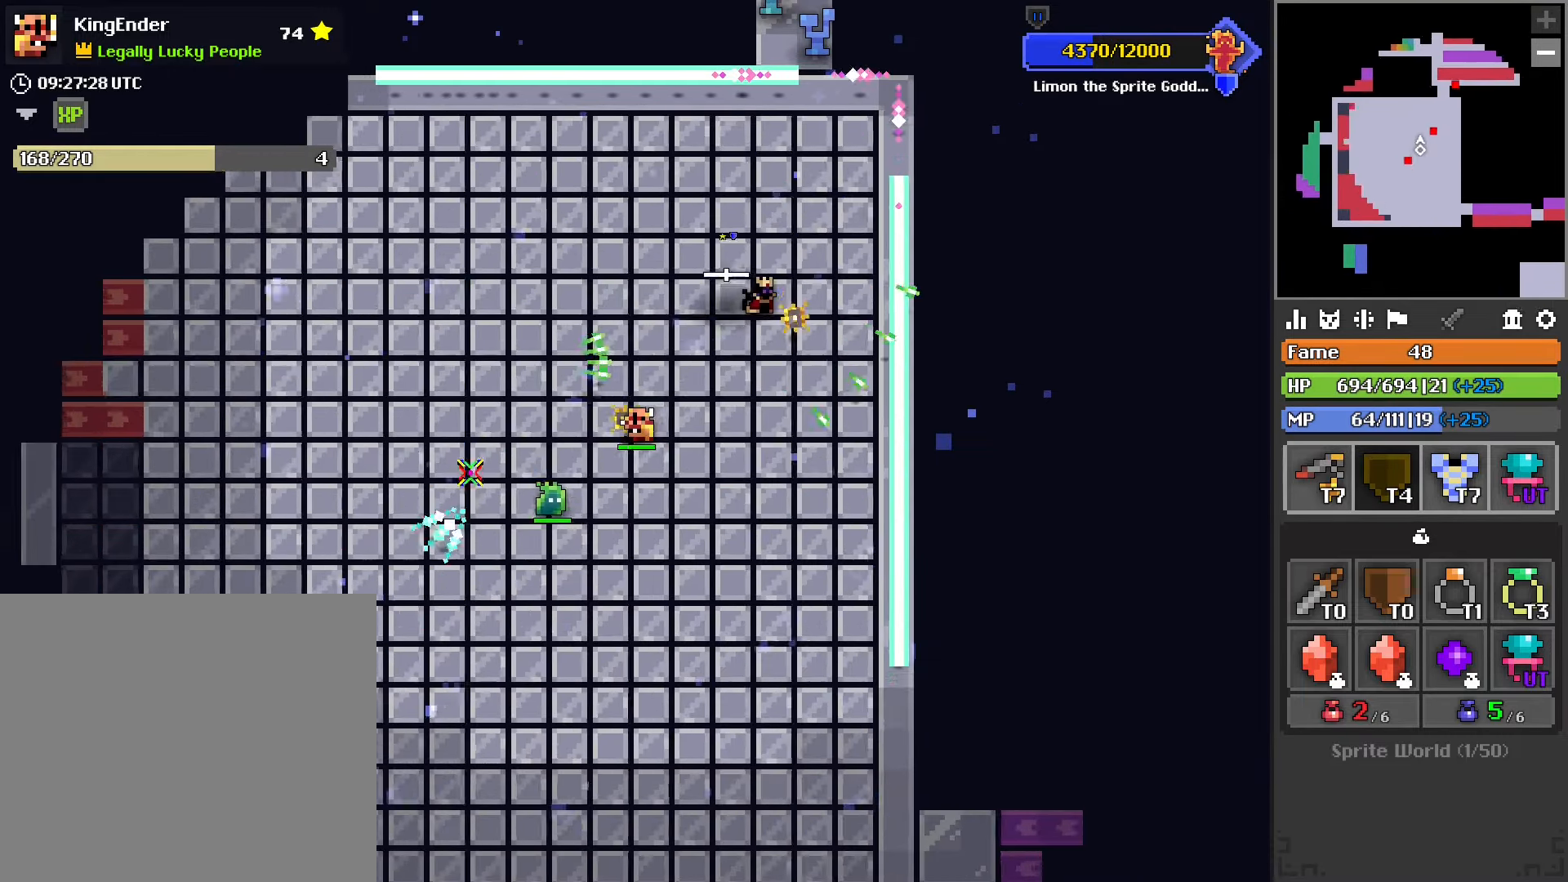
{"buttons": ["R2"], "left_stick": "center", "right_stick": "center", "events": [[33, "L1", "down"], [116, "L1", "up"], [116, "right_stick", "center"], [250, "right_stick", "right"], [350, "left_stick", "center"], [416, "right_stick", "center"]]}
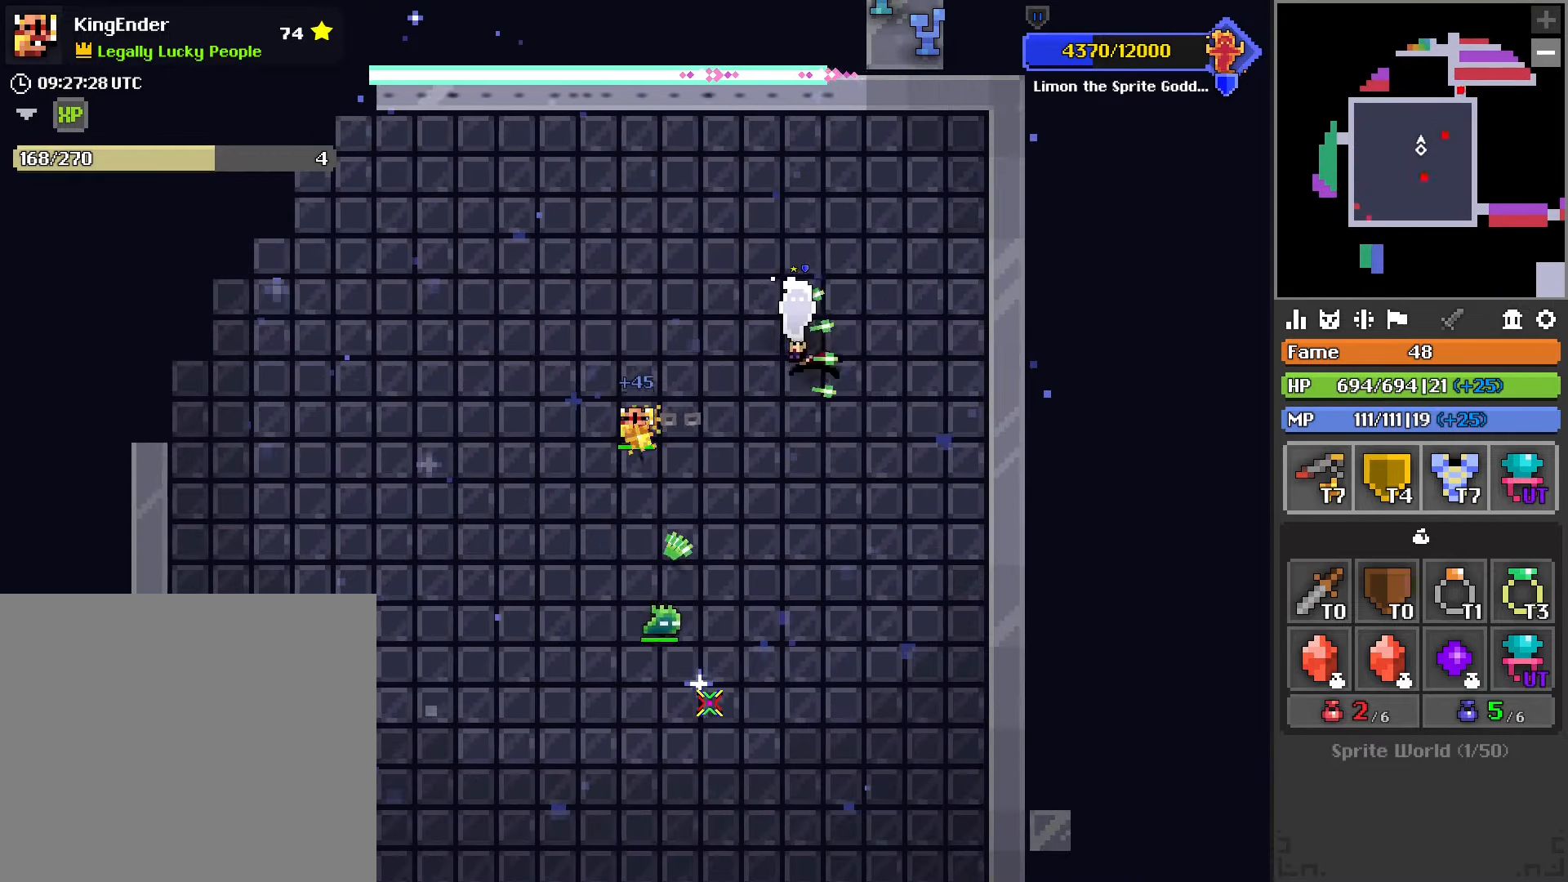
{"buttons": ["R2"], "left_stick": "center", "right_stick": "center", "events": [[16, "left_stick", "up-right"], [100, "R2", "up"], [116, "right_stick", "up"], [300, "right_stick", "center"], [333, "R2", "down"], [366, "left_stick", "center"]]}
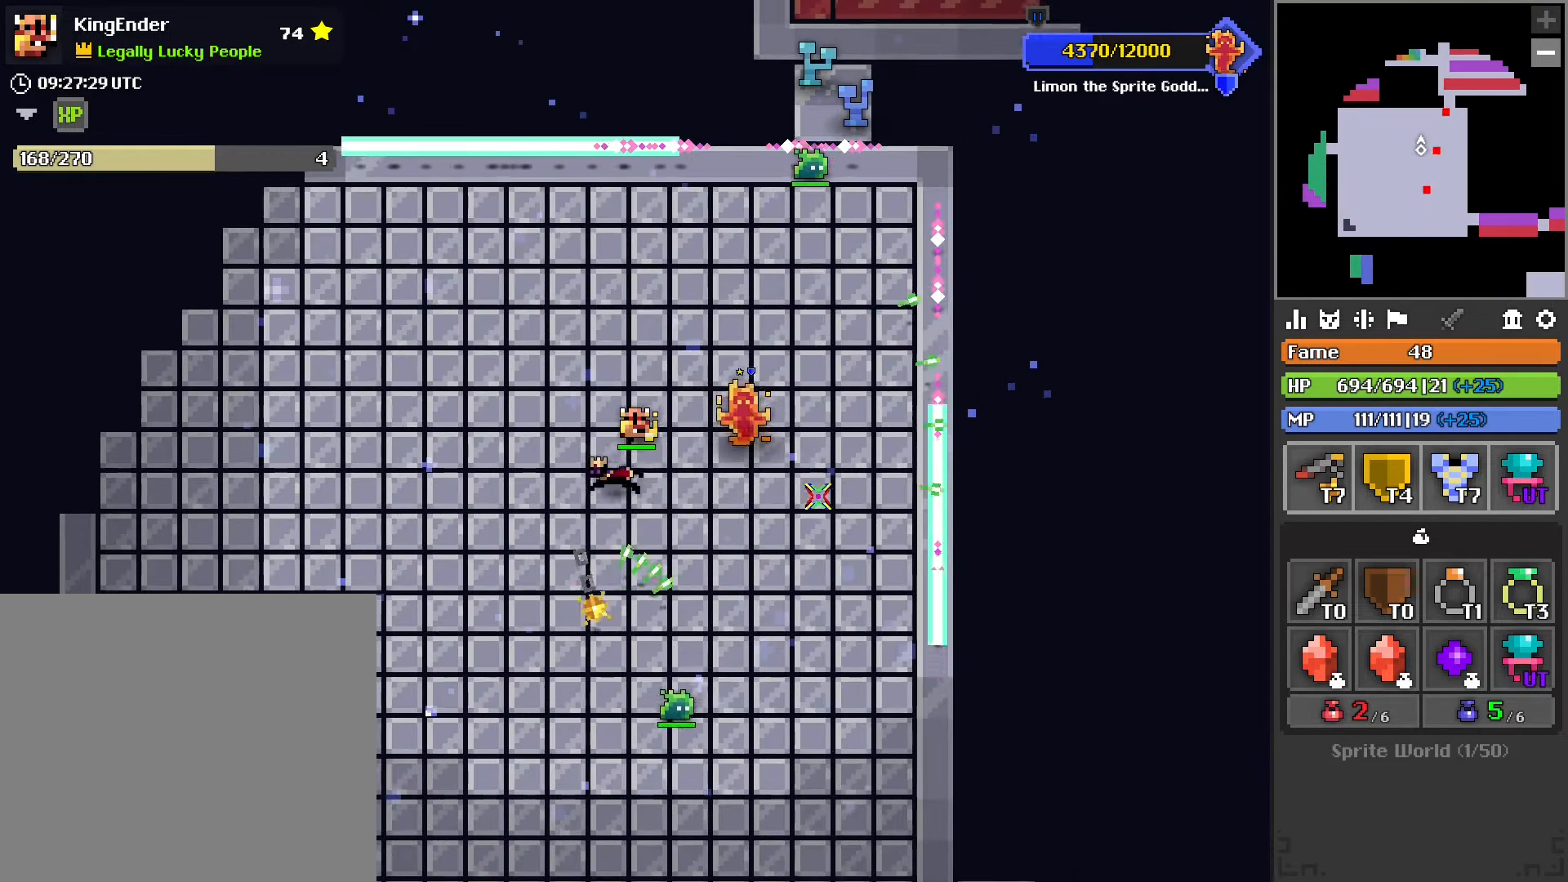
{"buttons": ["L2", "R2"], "left_stick": "down", "right_stick": "center", "events": [[216, "left_stick", "up-right"], [266, "right_stick", "up-right"], [366, "right_stick", "center"], [383, "L2", "down"], [400, "left_stick", "down"]]}
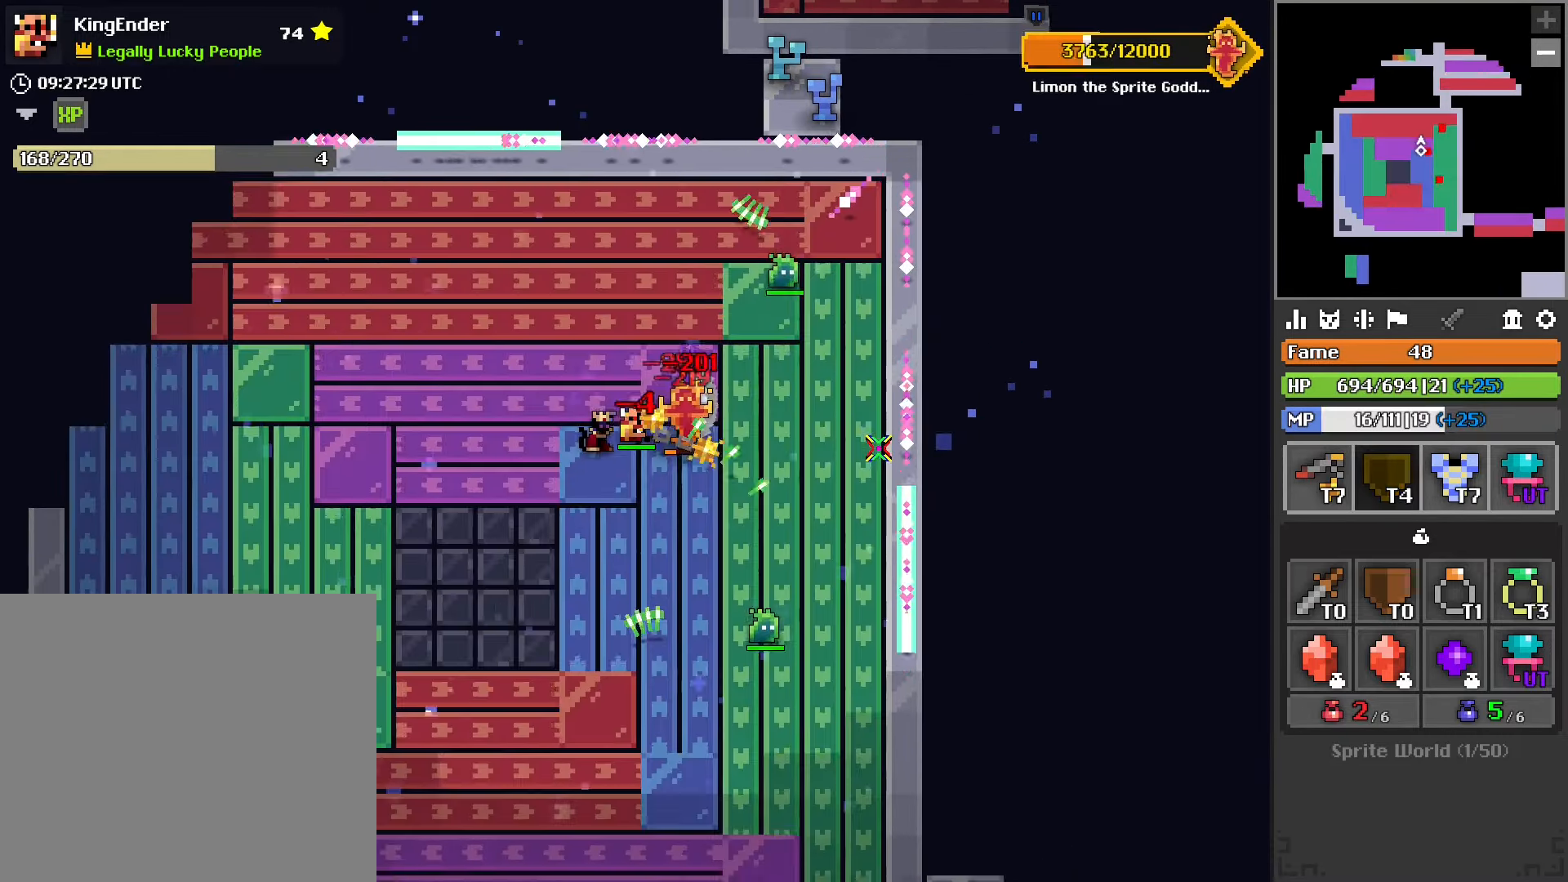
{"buttons": ["R2"], "left_stick": "left", "right_stick": "center", "events": [[33, "L2", "up"], [116, "left_stick", "left"], [300, "right_stick", "up-left"], [483, "right_stick", "center"]]}
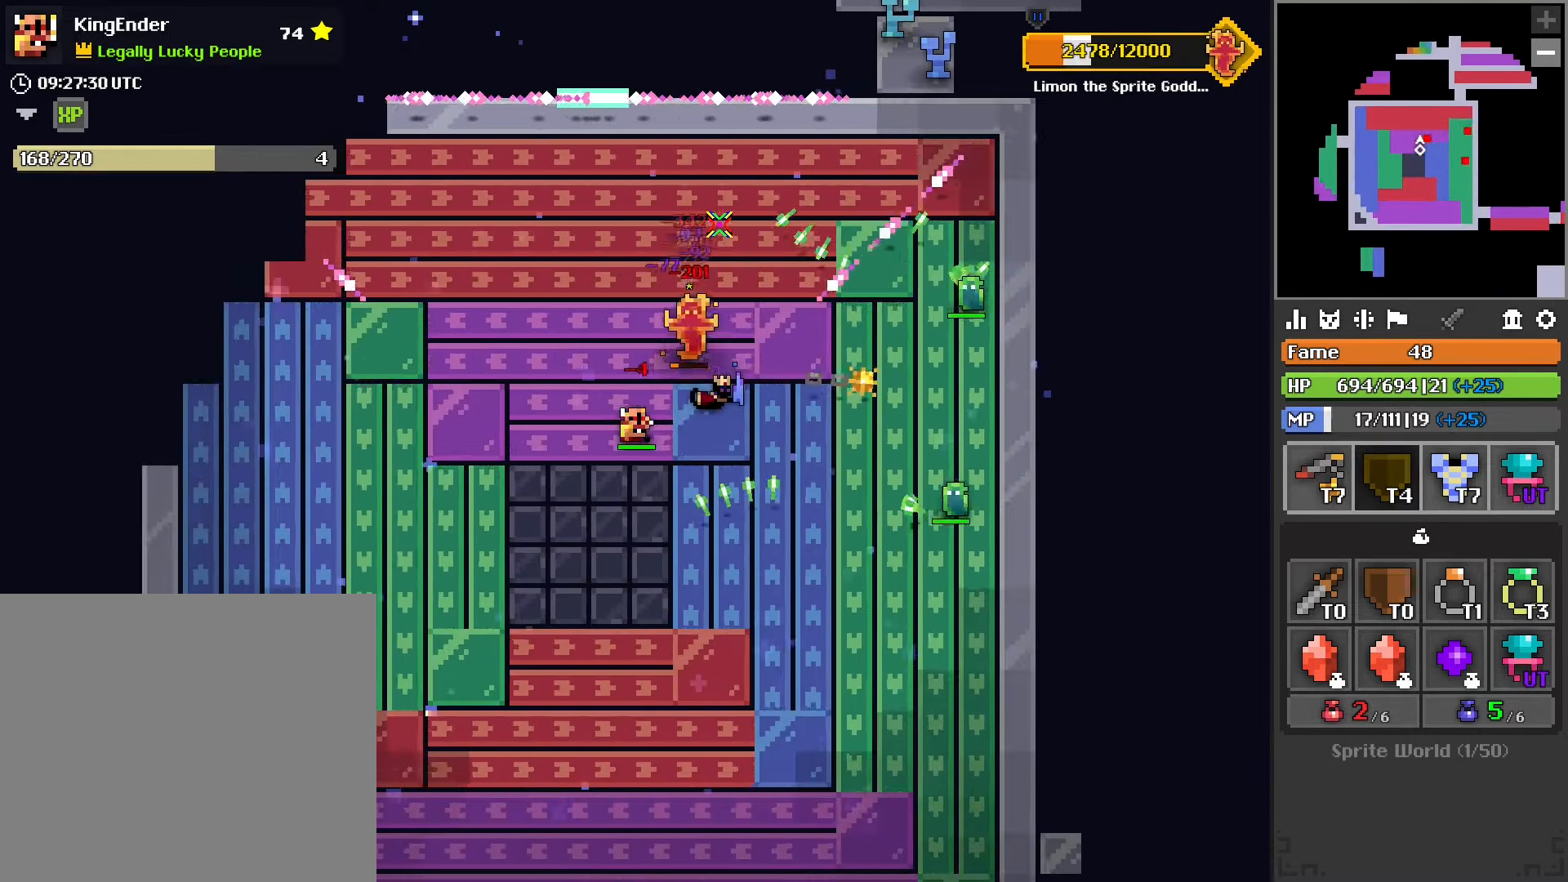
{"buttons": ["R2"], "left_stick": "up", "right_stick": "down-right", "events": [[100, "left_stick", "up"], [233, "left_stick", "center"], [300, "right_stick", "down-right"], [417, "left_stick", "left"], [500, "left_stick", "up"]]}
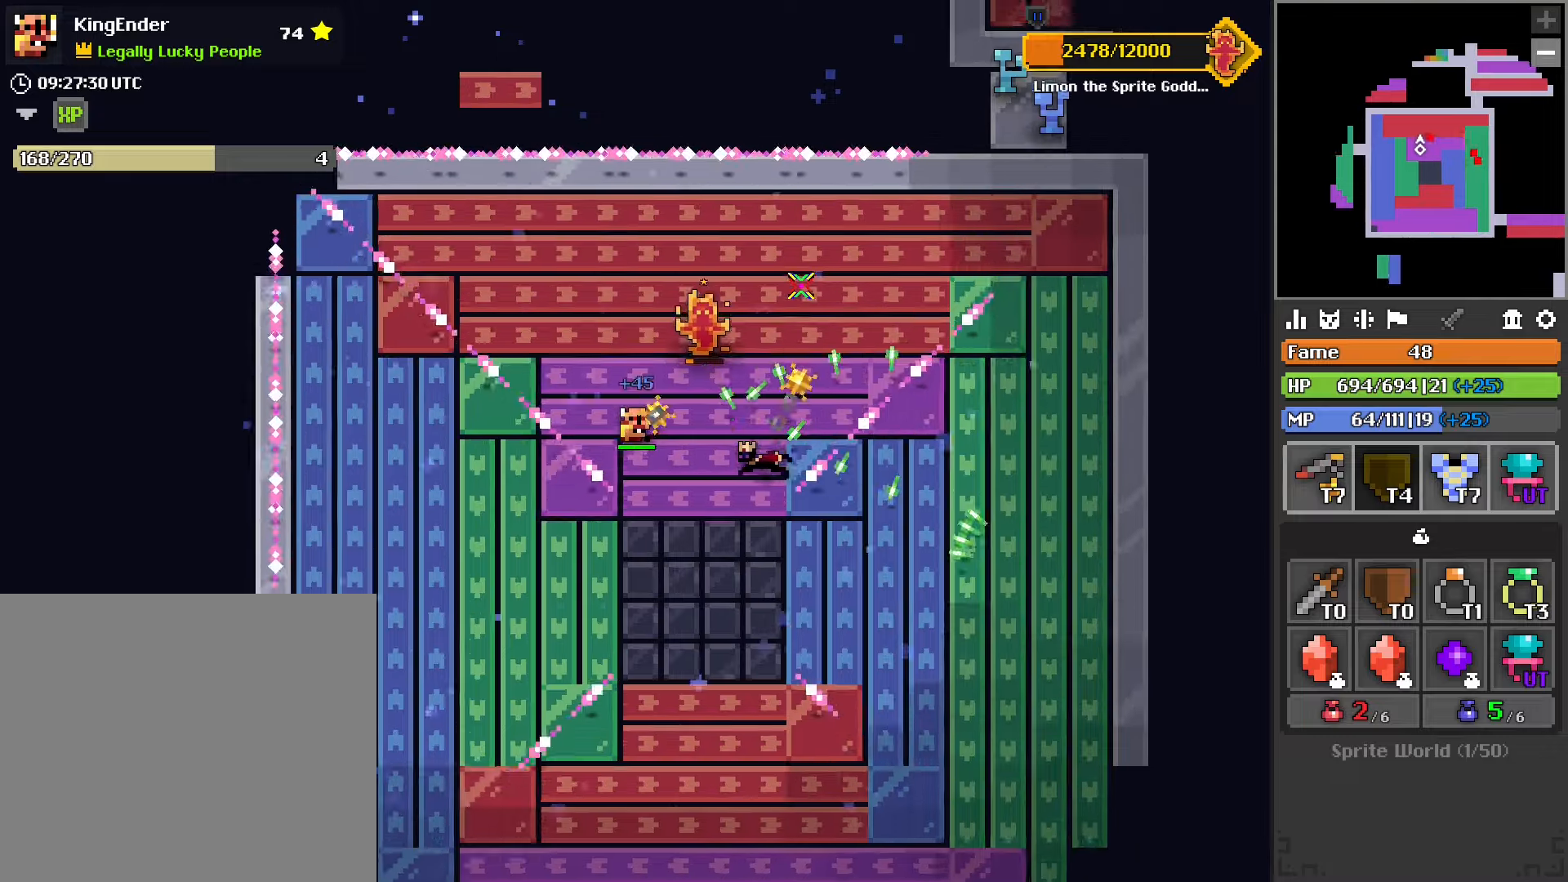
{"buttons": ["R2"], "left_stick": "center", "right_stick": "center", "events": [[250, "left_stick", "center"], [300, "right_stick", "center"]]}
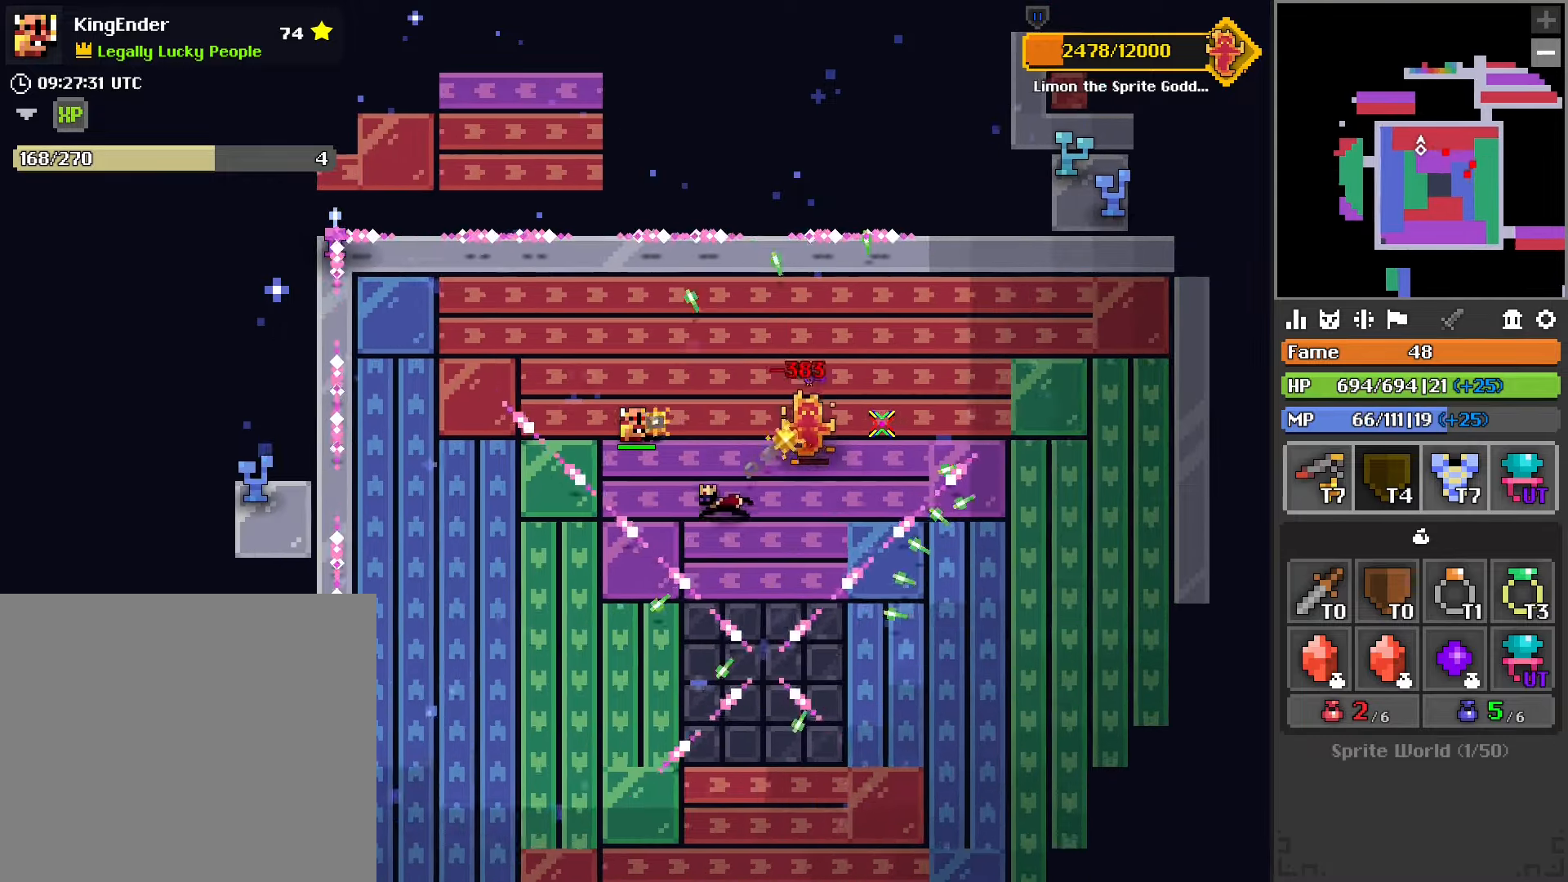
{"buttons": ["R2"], "left_stick": "down-right", "right_stick": "center", "events": [[34, "left_stick", "right"], [284, "left_stick", "down-right"]]}
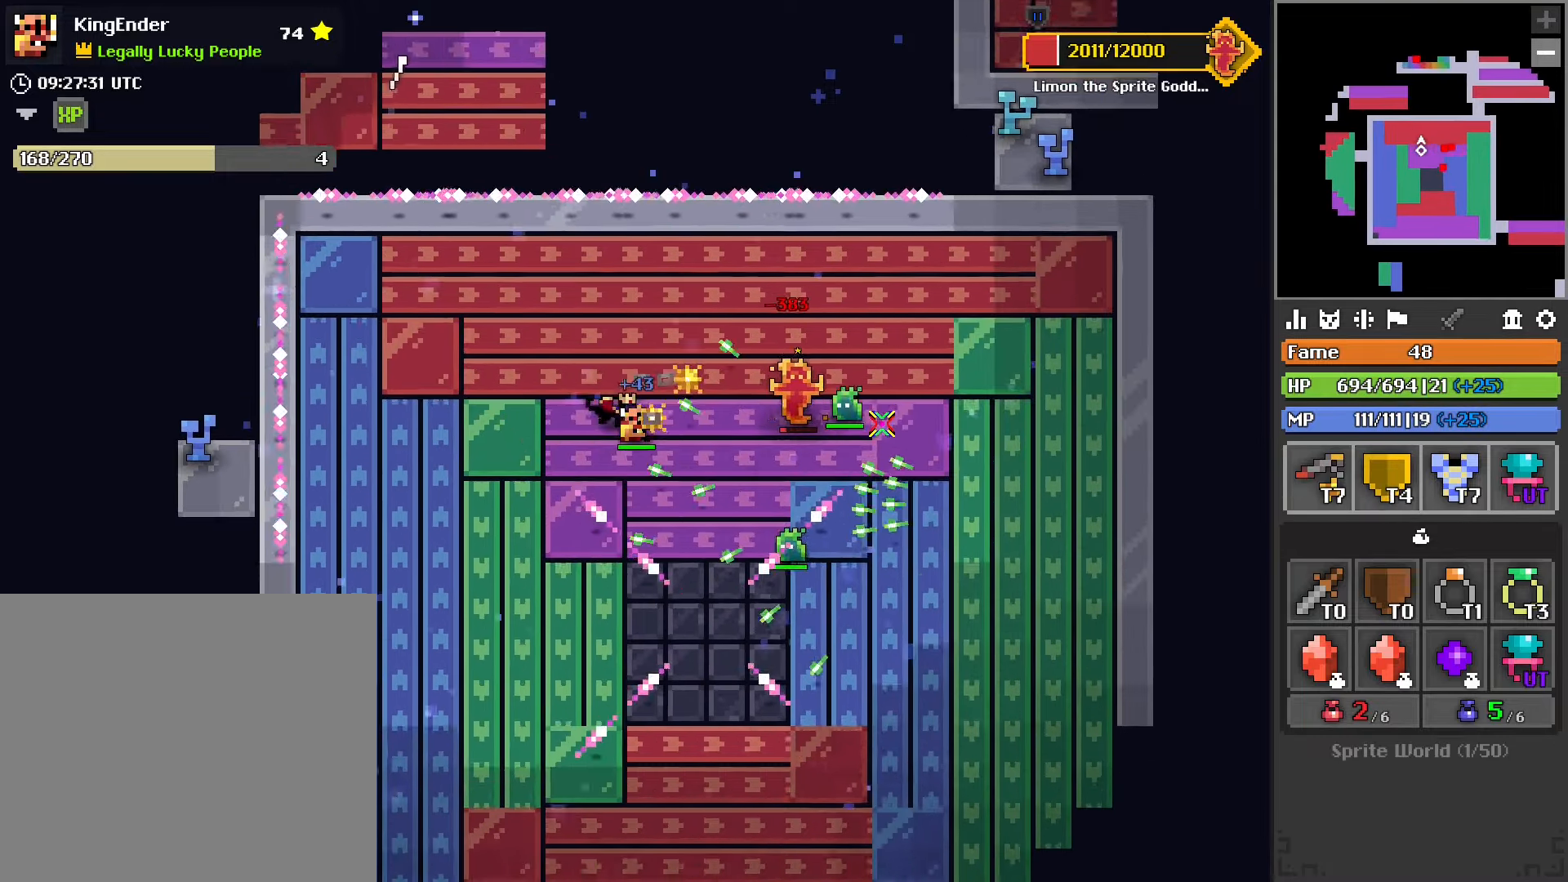
{"buttons": ["R2"], "left_stick": "center", "right_stick": "center", "events": [[67, "left_stick", "right"], [167, "left_stick", "up-right"], [267, "left_stick", "center"], [317, "L2", "down"], [450, "L2", "up"]]}
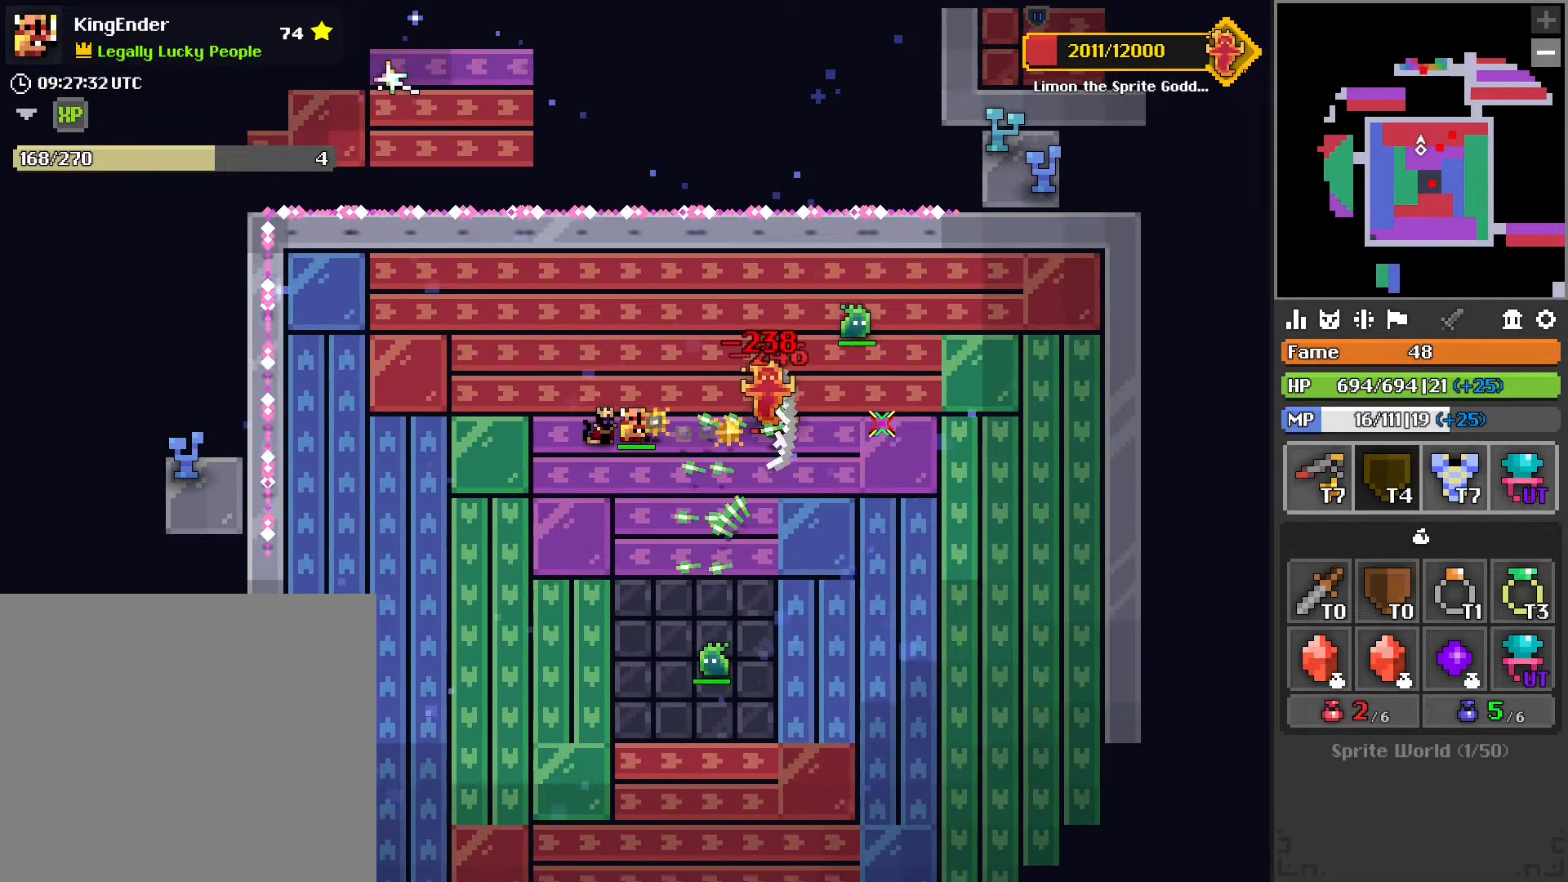
{"buttons": ["R2"], "left_stick": "right", "right_stick": "center", "events": [[17, "left_stick", "right"], [184, "left_stick", "center"], [500, "left_stick", "right"]]}
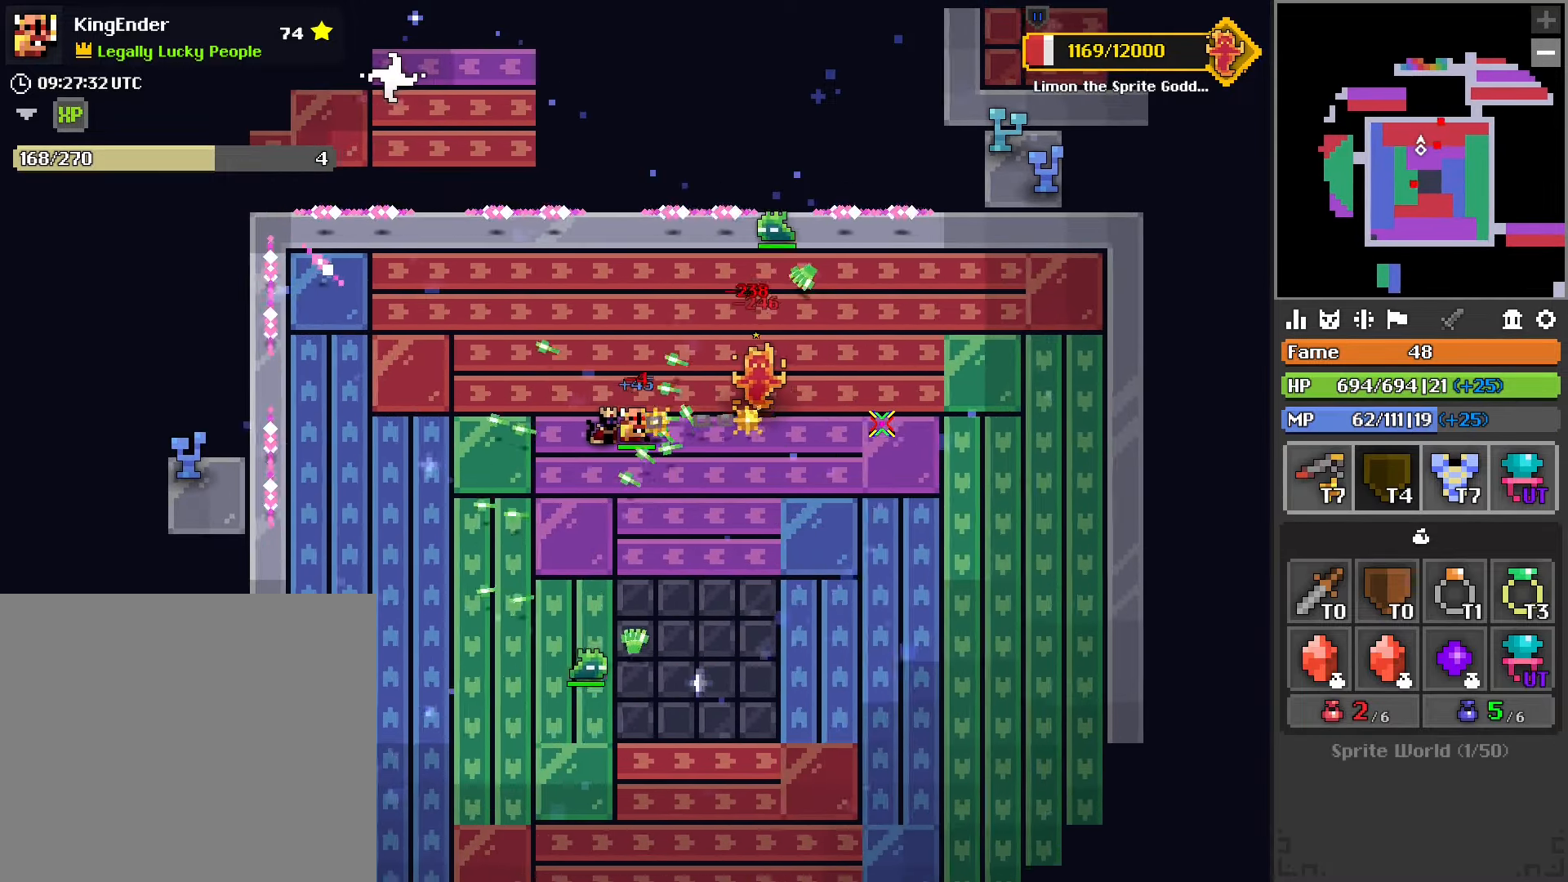
{"buttons": ["R2"], "left_stick": "right", "right_stick": "center", "events": [[150, "left_stick", "center"], [434, "left_stick", "right"]]}
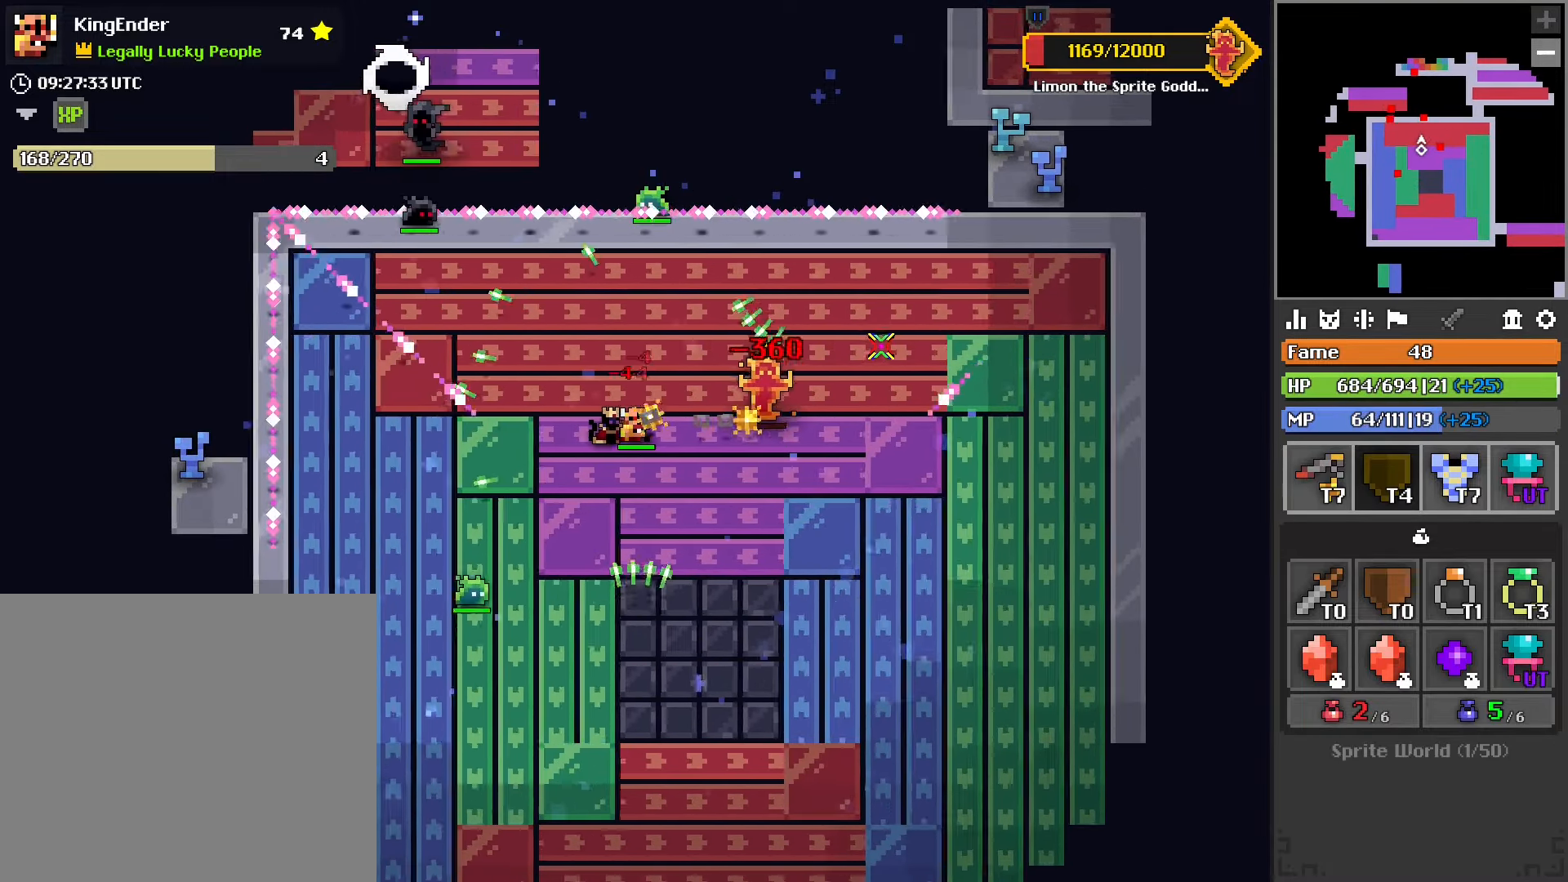
{"buttons": ["R2"], "left_stick": "center", "right_stick": "center", "events": [[100, "left_stick", "center"], [317, "left_stick", "right"], [367, "right_stick", "down-right"], [434, "right_stick", "center"], [500, "left_stick", "center"]]}
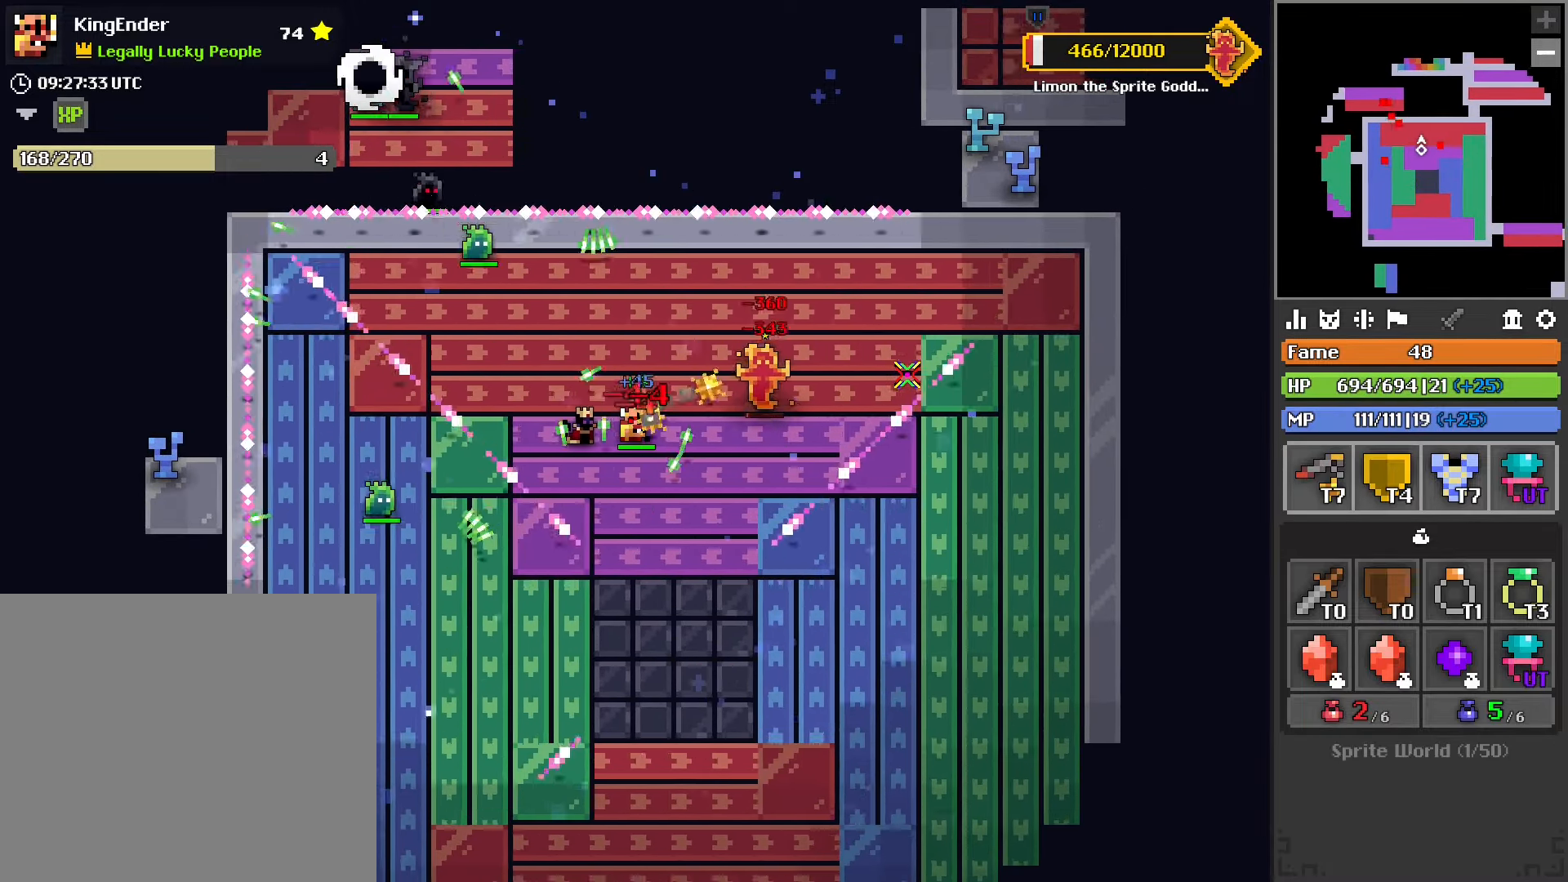
{"buttons": ["R2"], "left_stick": "center", "right_stick": "center", "events": [[184, "left_stick", "right"], [400, "left_stick", "center"]]}
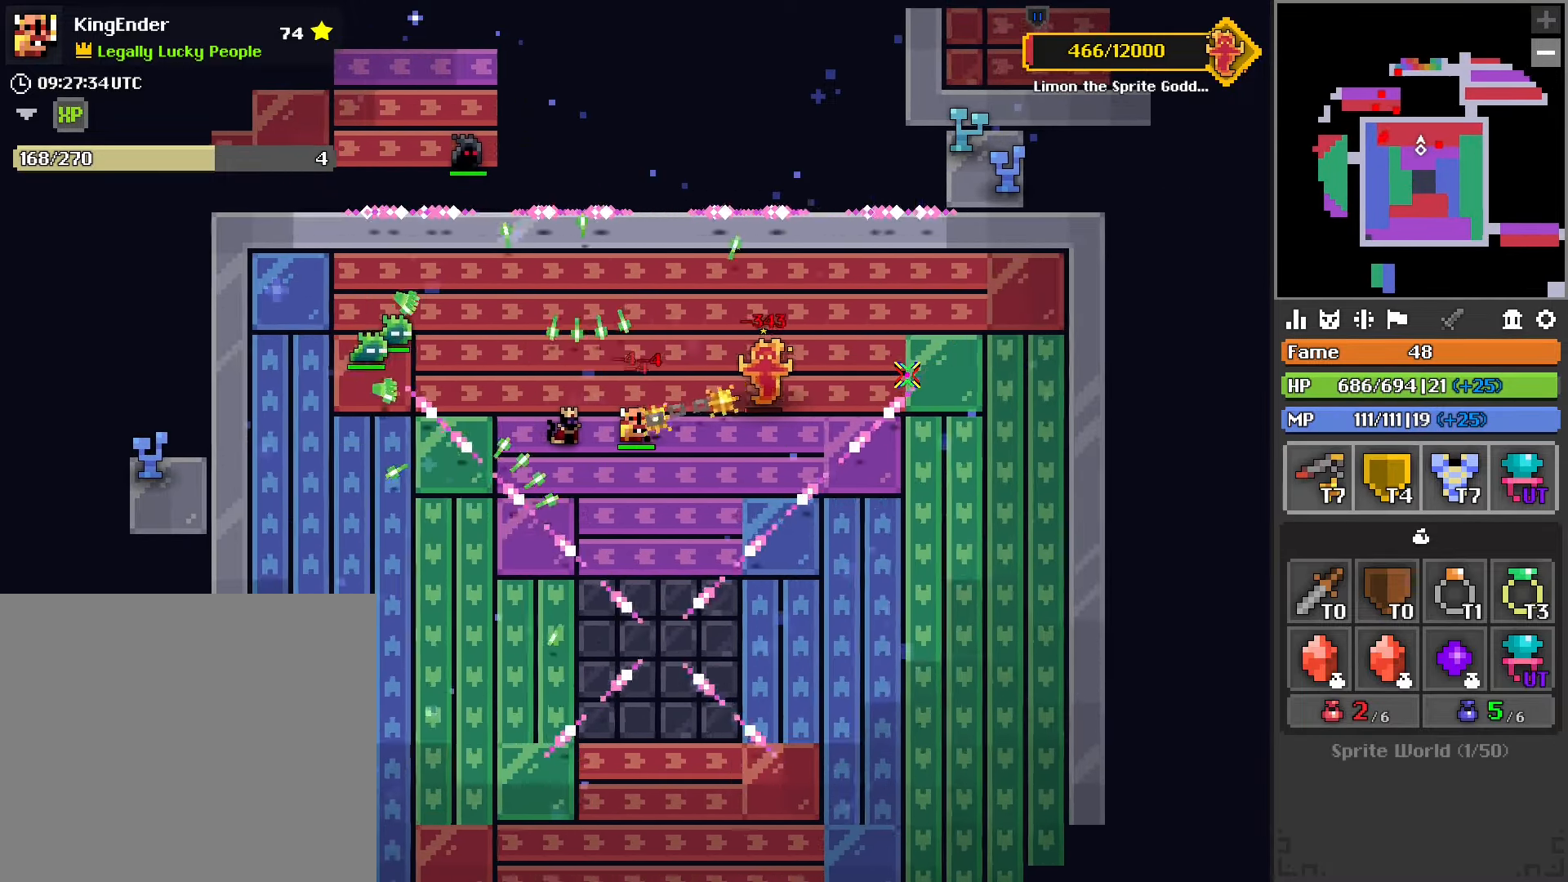
{"buttons": ["R2"], "left_stick": "right", "right_stick": "center", "events": [[67, "left_stick", "right"], [267, "left_stick", "center"], [434, "left_stick", "right"]]}
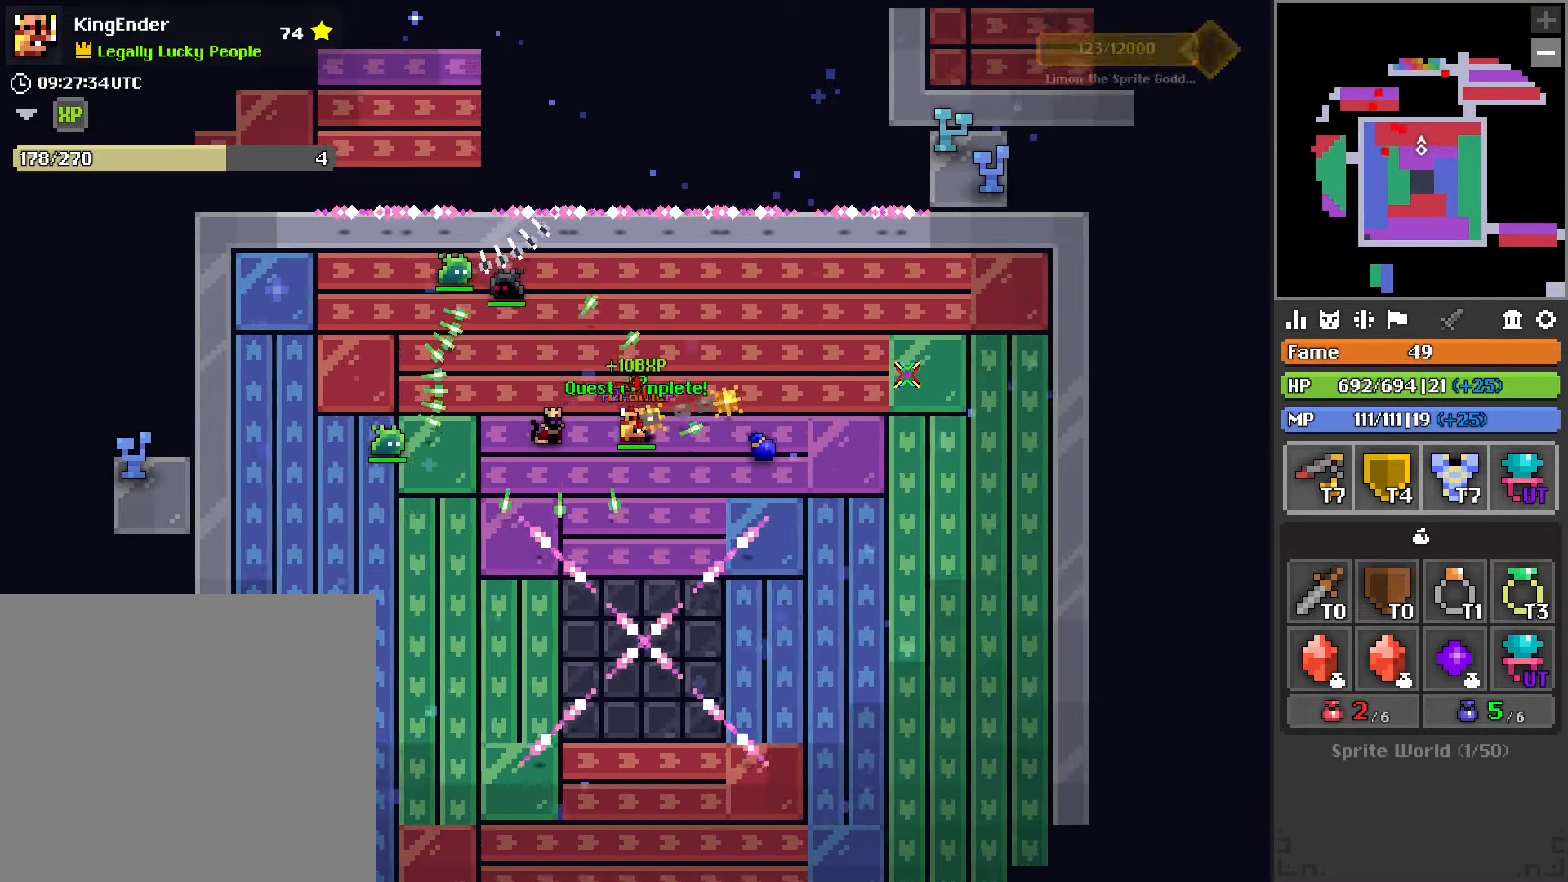
{"buttons": [], "left_stick": "up-left", "right_stick": "left", "events": [[84, "R2", "up"], [300, "right_stick", "down-right"], [450, "right_stick", "left"], [467, "left_stick", "up-left"]]}
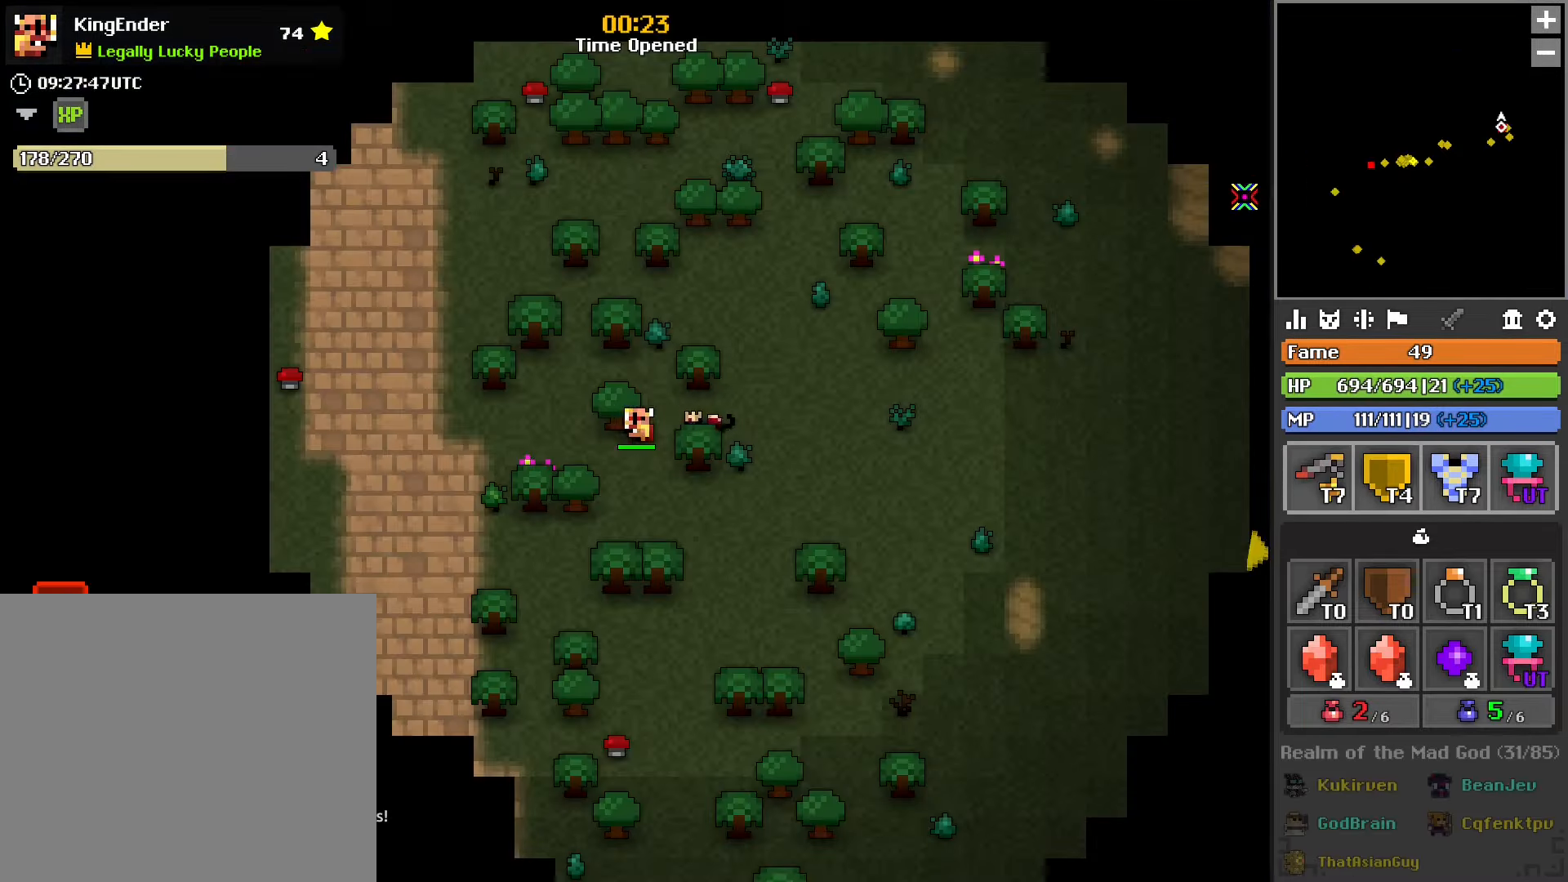
{"buttons": [], "left_stick": "up-left", "right_stick": "up-right", "events": [[34, "right_stick", "center"], [117, "left_stick", "up"], [117, "right_stick", "right"], [217, "right_stick", "center"], [350, "left_stick", "up-left"], [450, "right_stick", "up-right"]]}
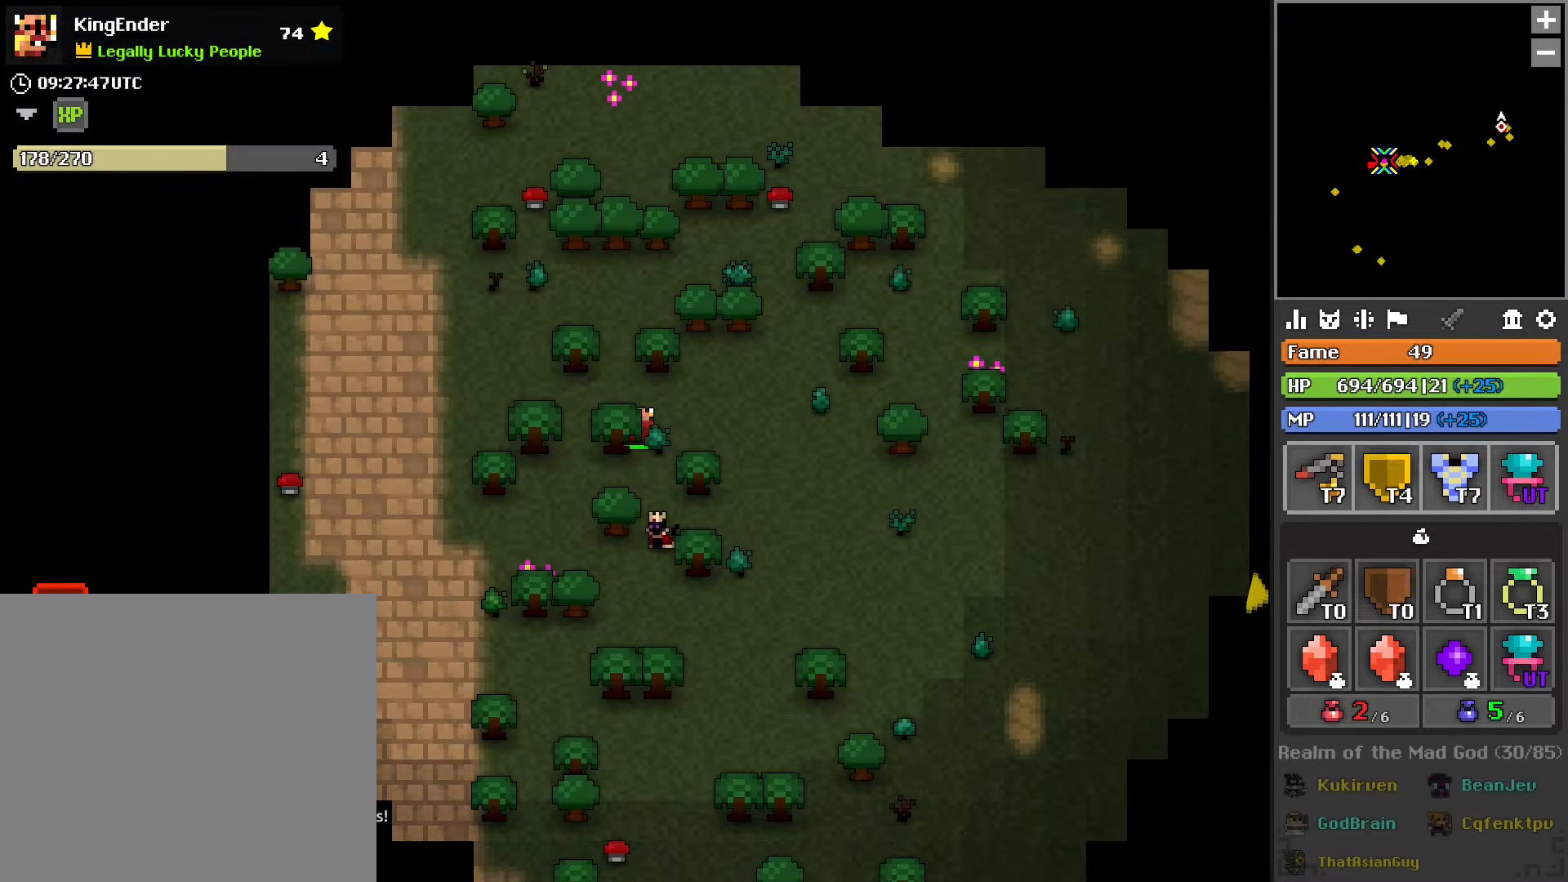
{"buttons": [], "left_stick": "left", "right_stick": "down-left", "events": [[34, "right_stick", "center"], [133, "left_stick", "left"], [233, "R2", "down"], [366, "R2", "up"], [433, "right_stick", "down-left"]]}
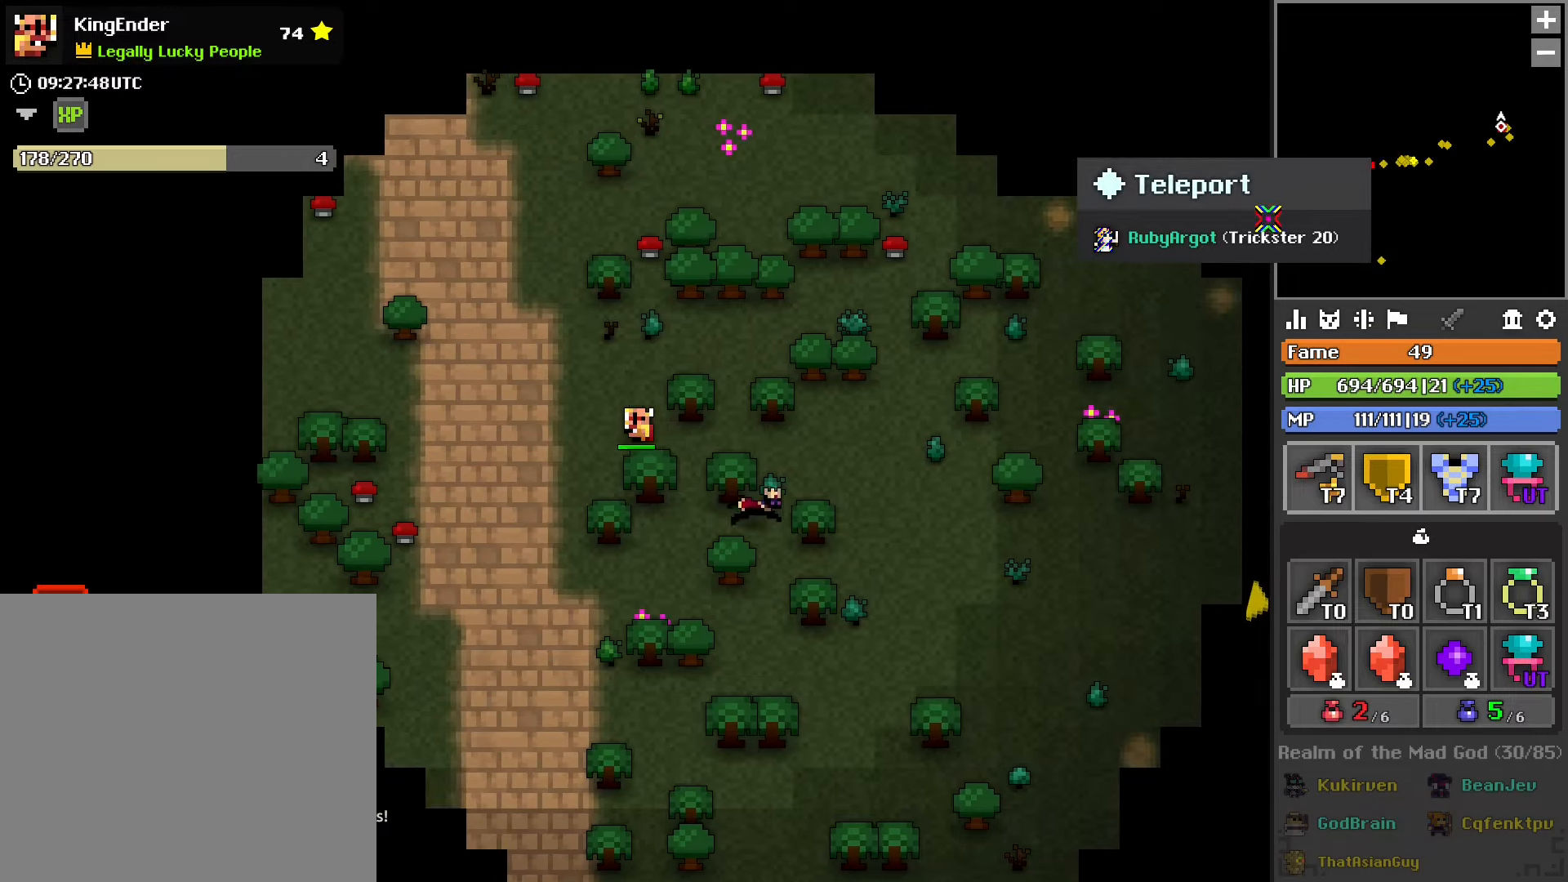
{"buttons": [], "left_stick": "left", "right_stick": "center", "events": [[33, "R2", "down"], [33, "right_stick", "center"], [166, "R2", "up"], [300, "right_stick", "up"], [350, "right_stick", "center"], [366, "R2", "down"], [500, "R2", "up"]]}
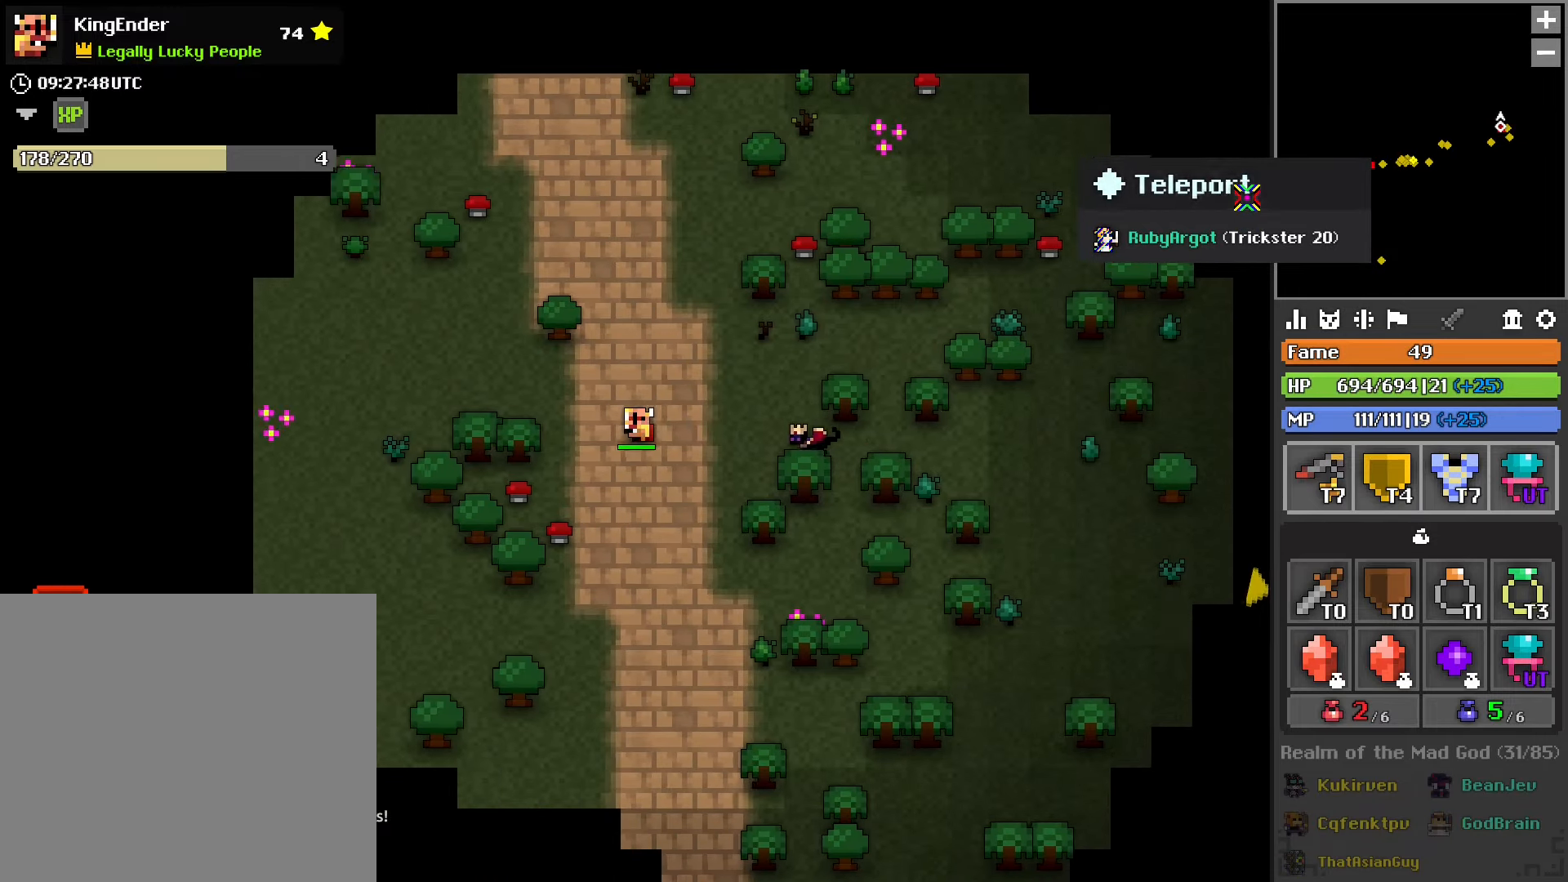
{"buttons": [], "left_stick": "left", "right_stick": "center", "events": [[216, "right_stick", "left"], [500, "right_stick", "center"]]}
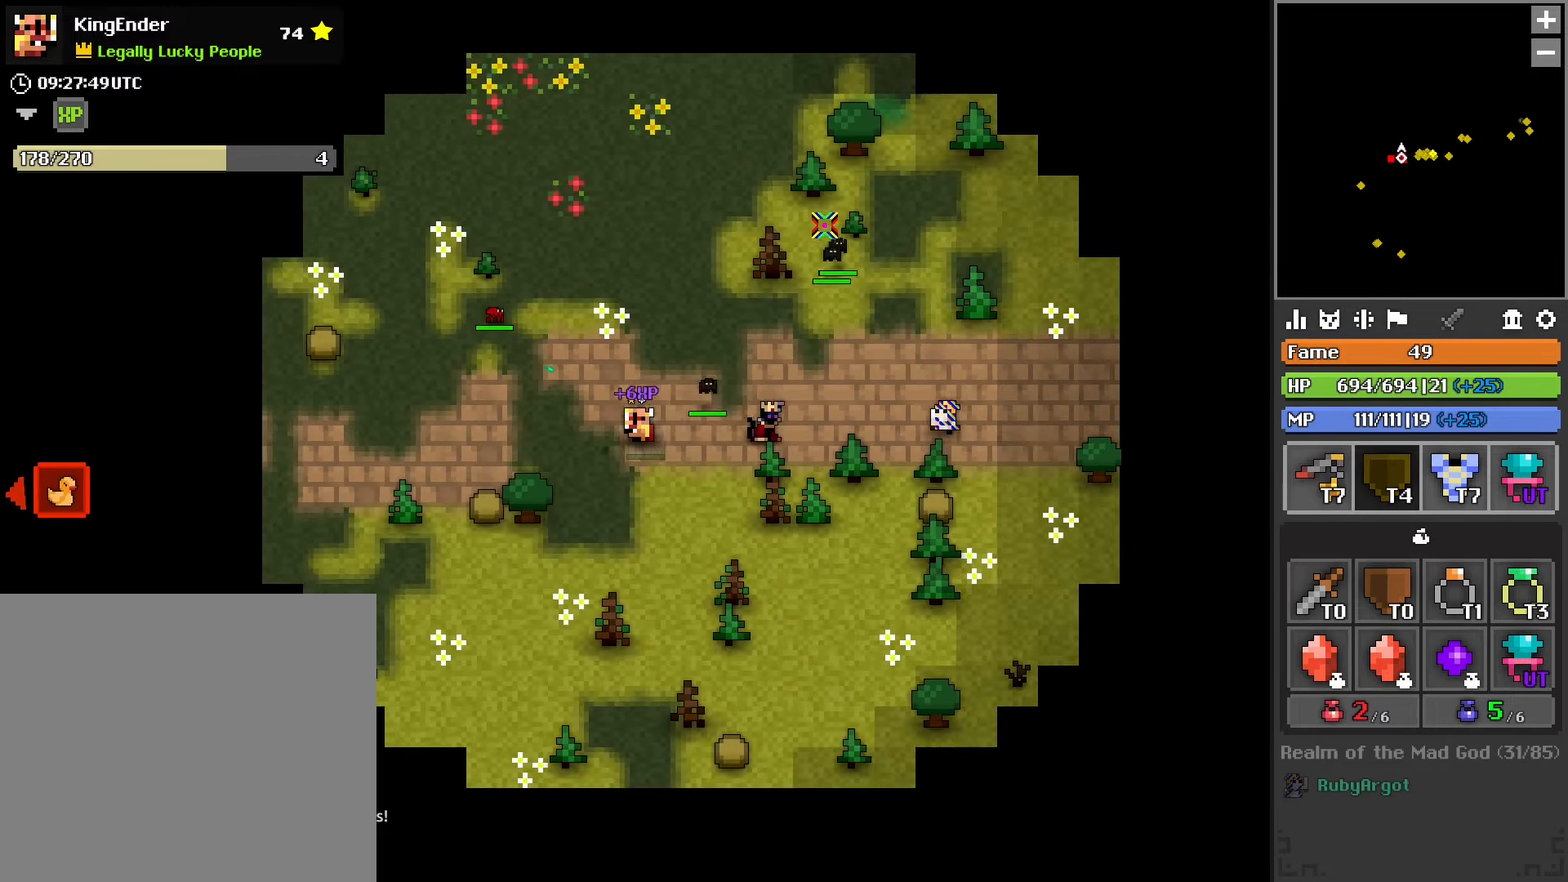
{"buttons": [], "left_stick": "left", "right_stick": "left", "events": [[350, "right_stick", "left"]]}
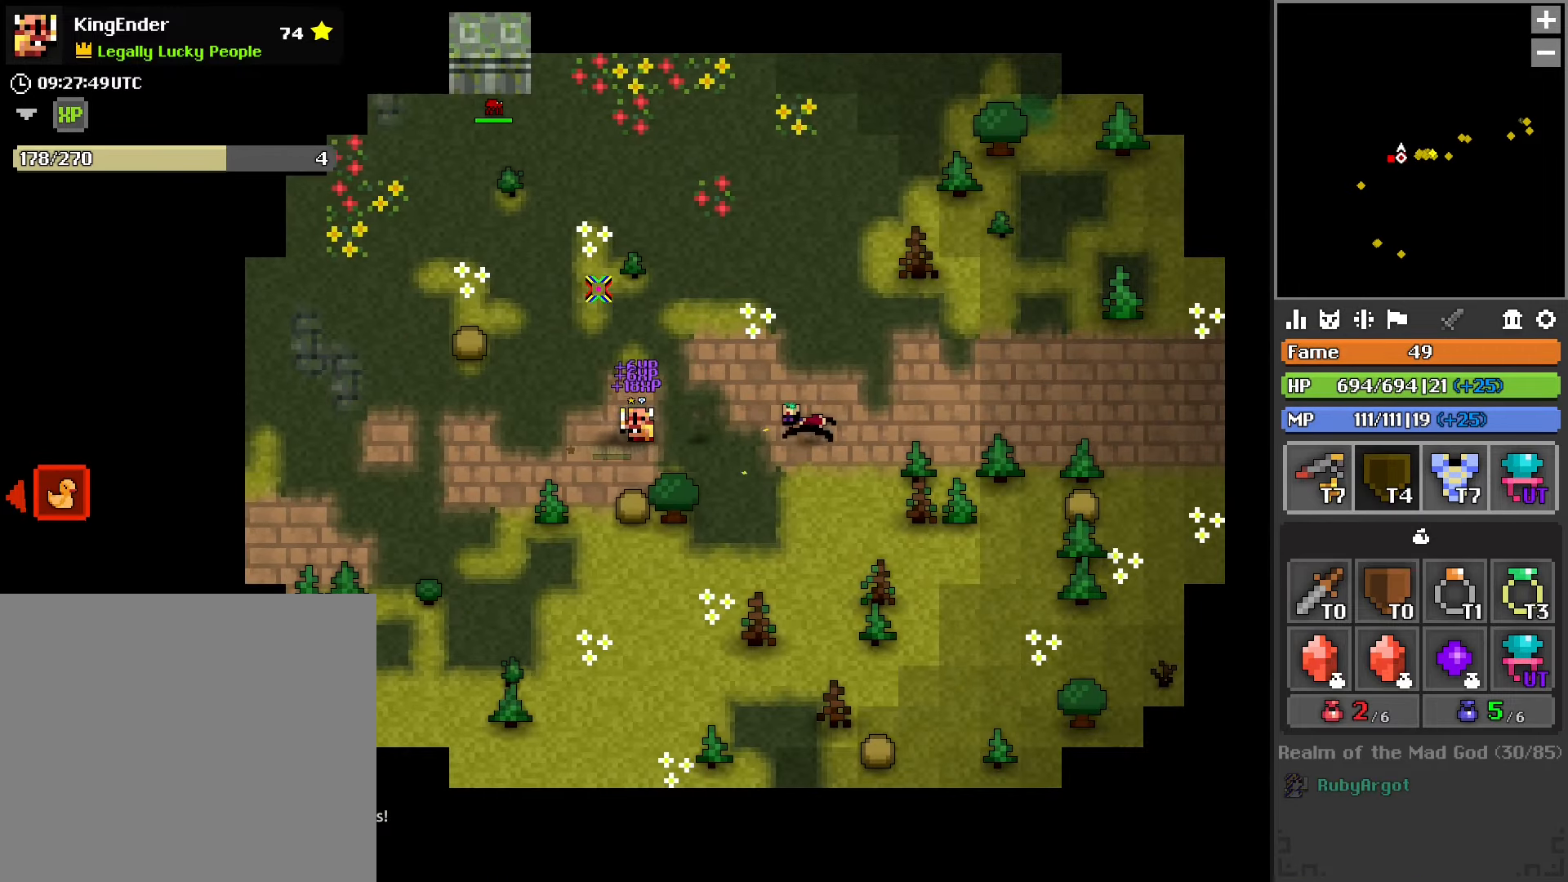
{"buttons": [], "left_stick": "down-left", "right_stick": "center", "events": [[33, "right_stick", "center"], [316, "left_stick", "down-left"]]}
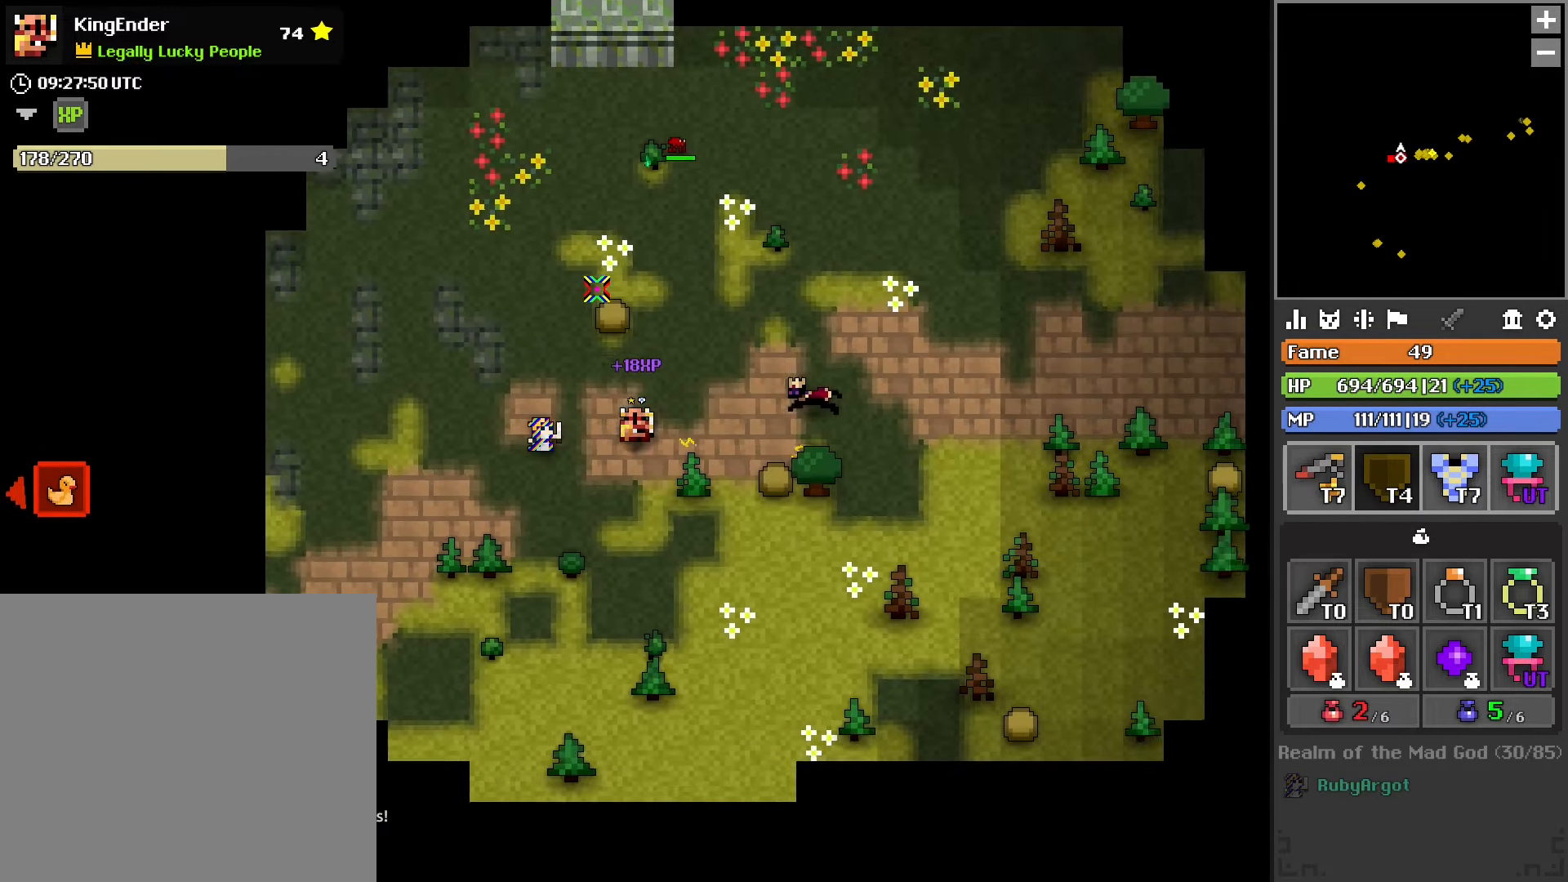
{"buttons": [], "left_stick": "down-left", "right_stick": "center", "events": []}
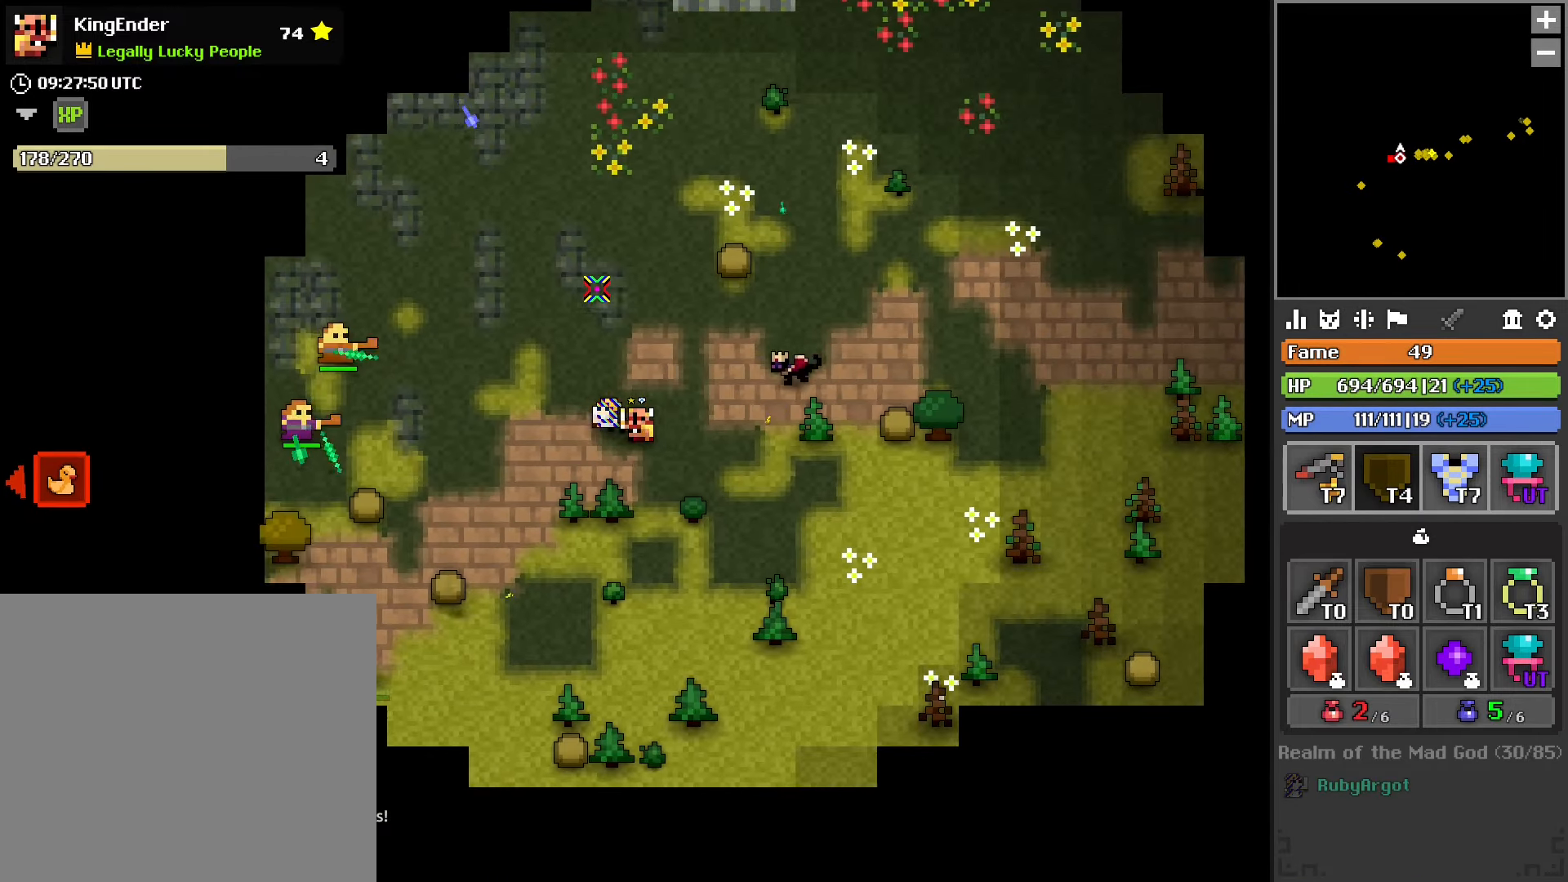
{"buttons": [], "left_stick": "down-left", "right_stick": "center", "events": []}
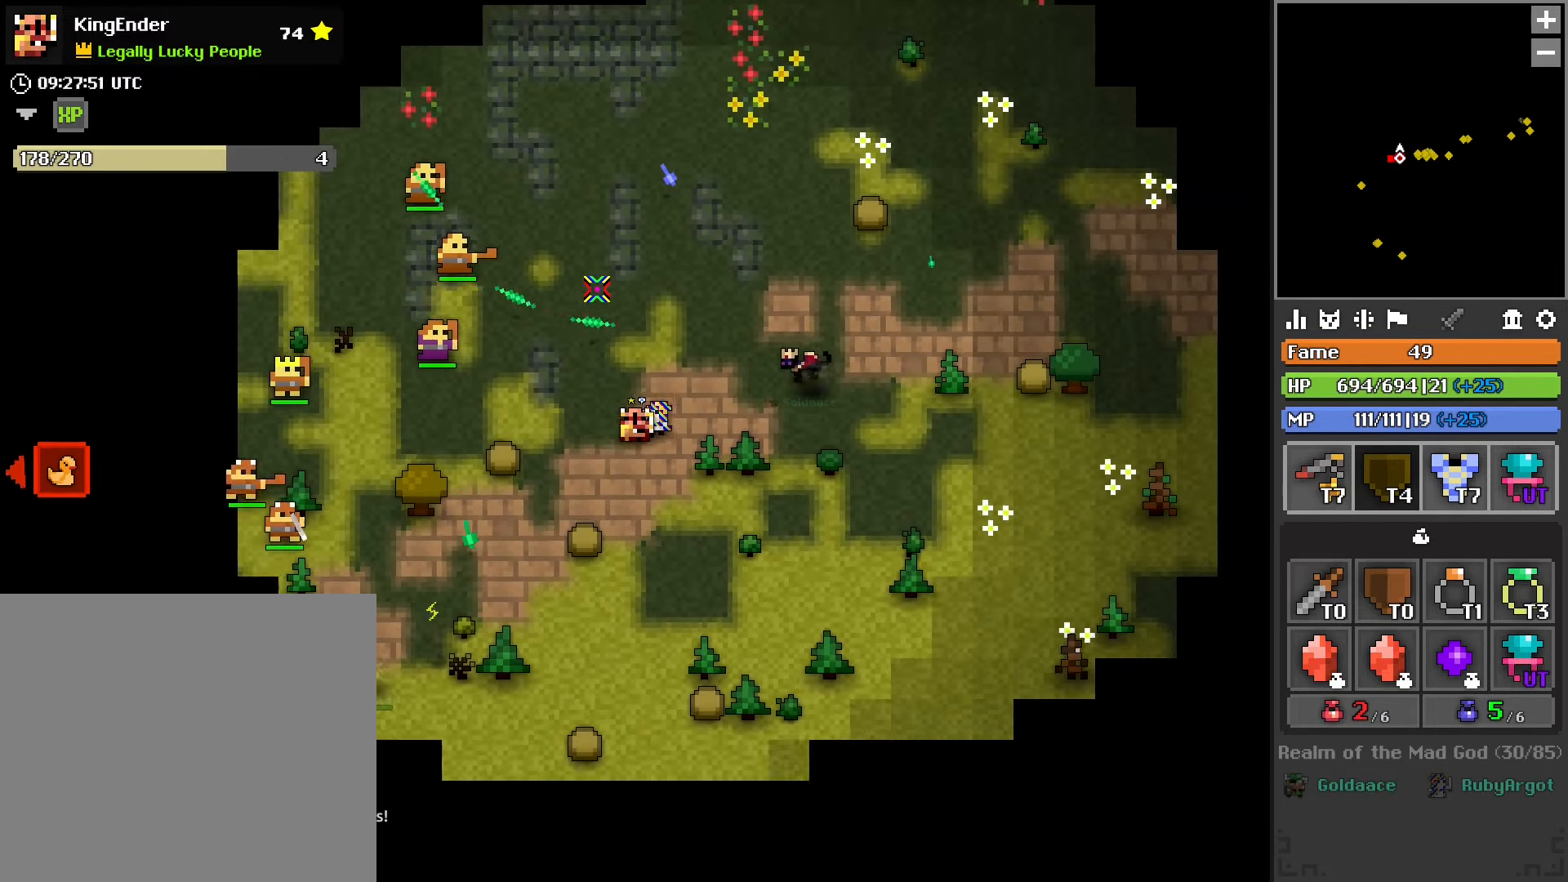
{"buttons": [], "left_stick": "left", "right_stick": "center", "events": [[433, "left_stick", "left"]]}
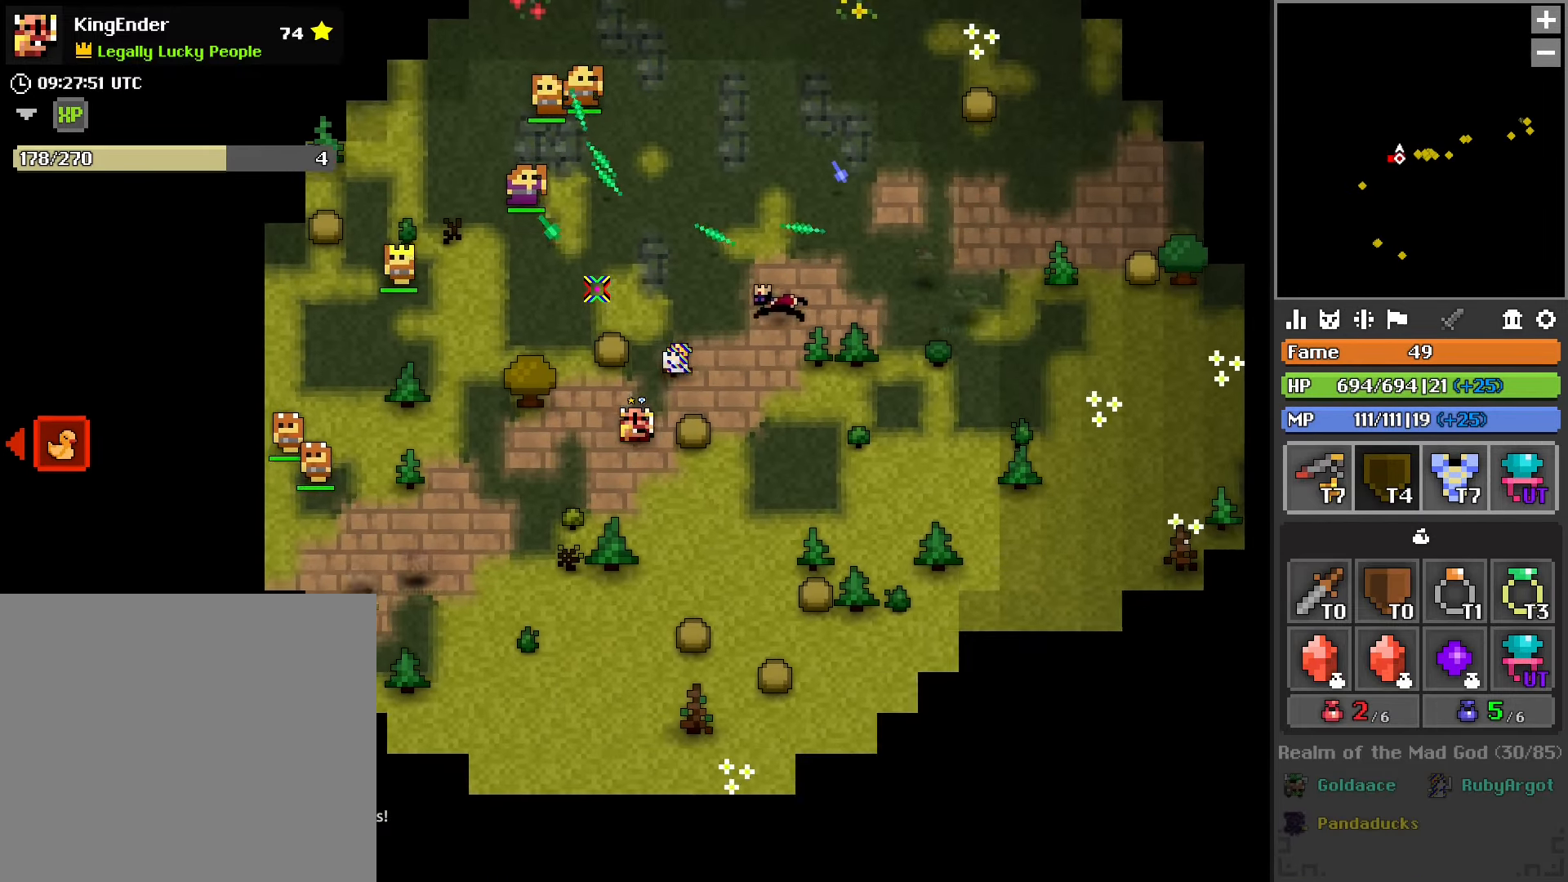
{"buttons": [], "left_stick": "left", "right_stick": "center", "events": []}
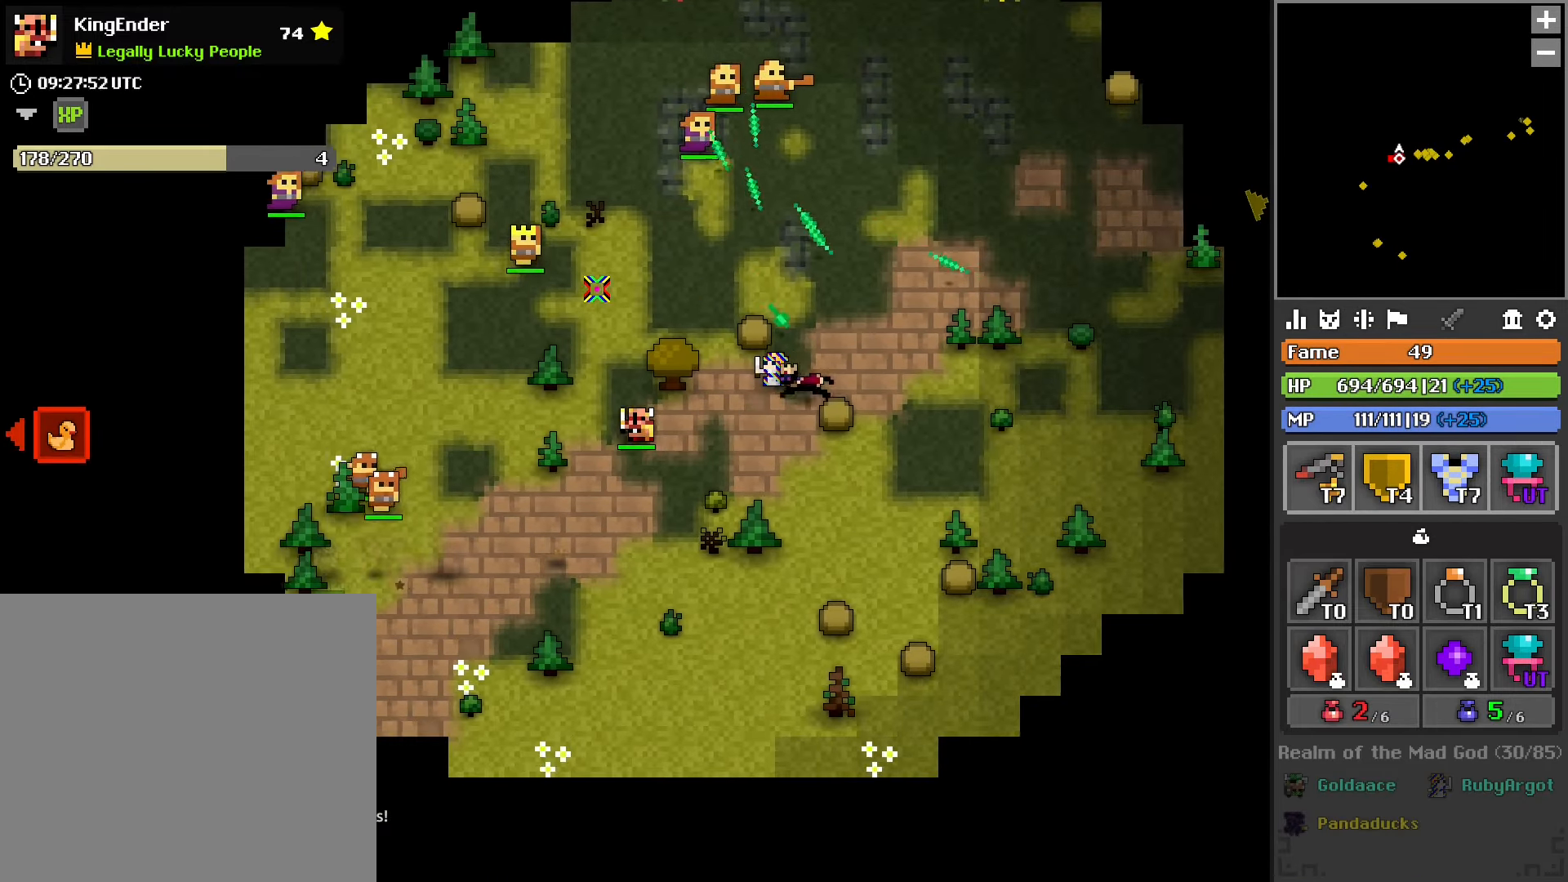
{"buttons": ["L1"], "left_stick": "left", "right_stick": "center", "events": [[433, "L1", "down"]]}
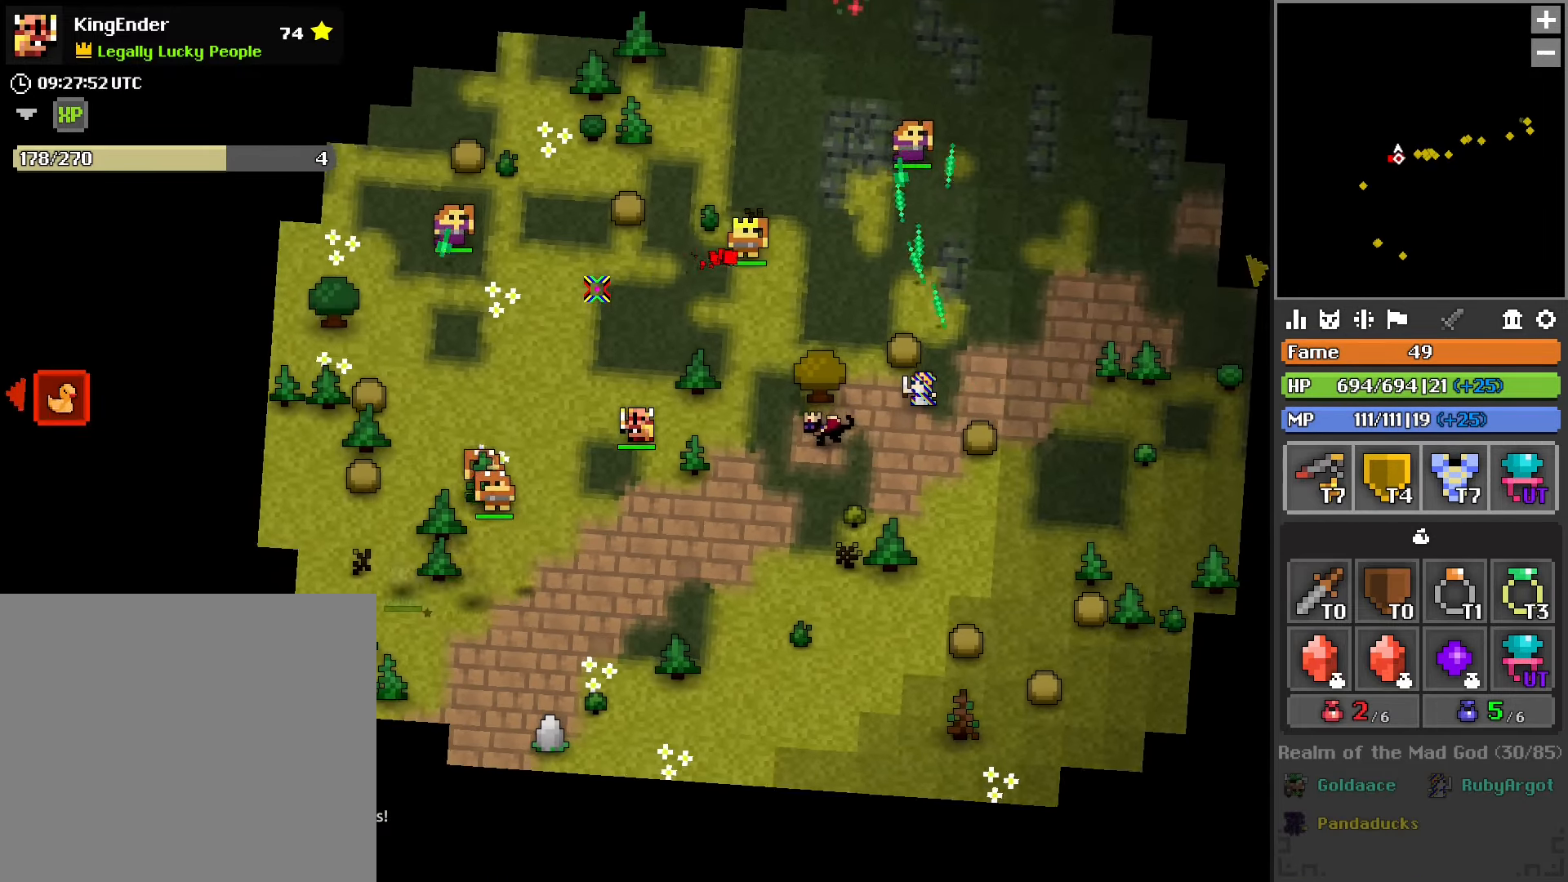
{"buttons": [], "left_stick": "up-left", "right_stick": "center", "events": [[83, "left_stick", "up-left"], [467, "L1", "up"]]}
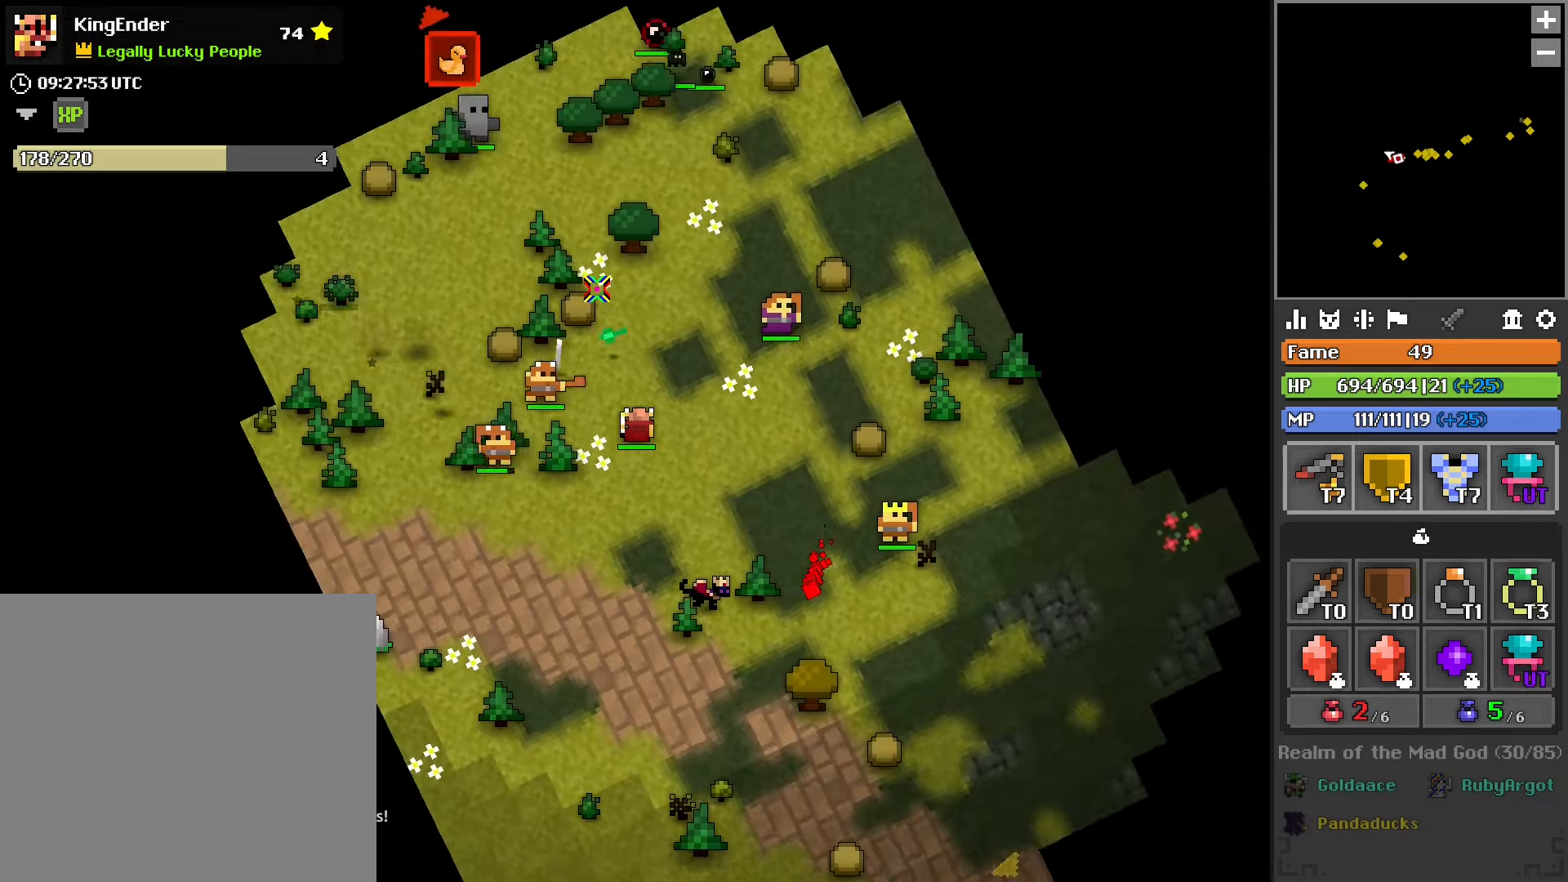
{"buttons": ["L1"], "left_stick": "up-left", "right_stick": "center", "events": [[350, "L1", "down"]]}
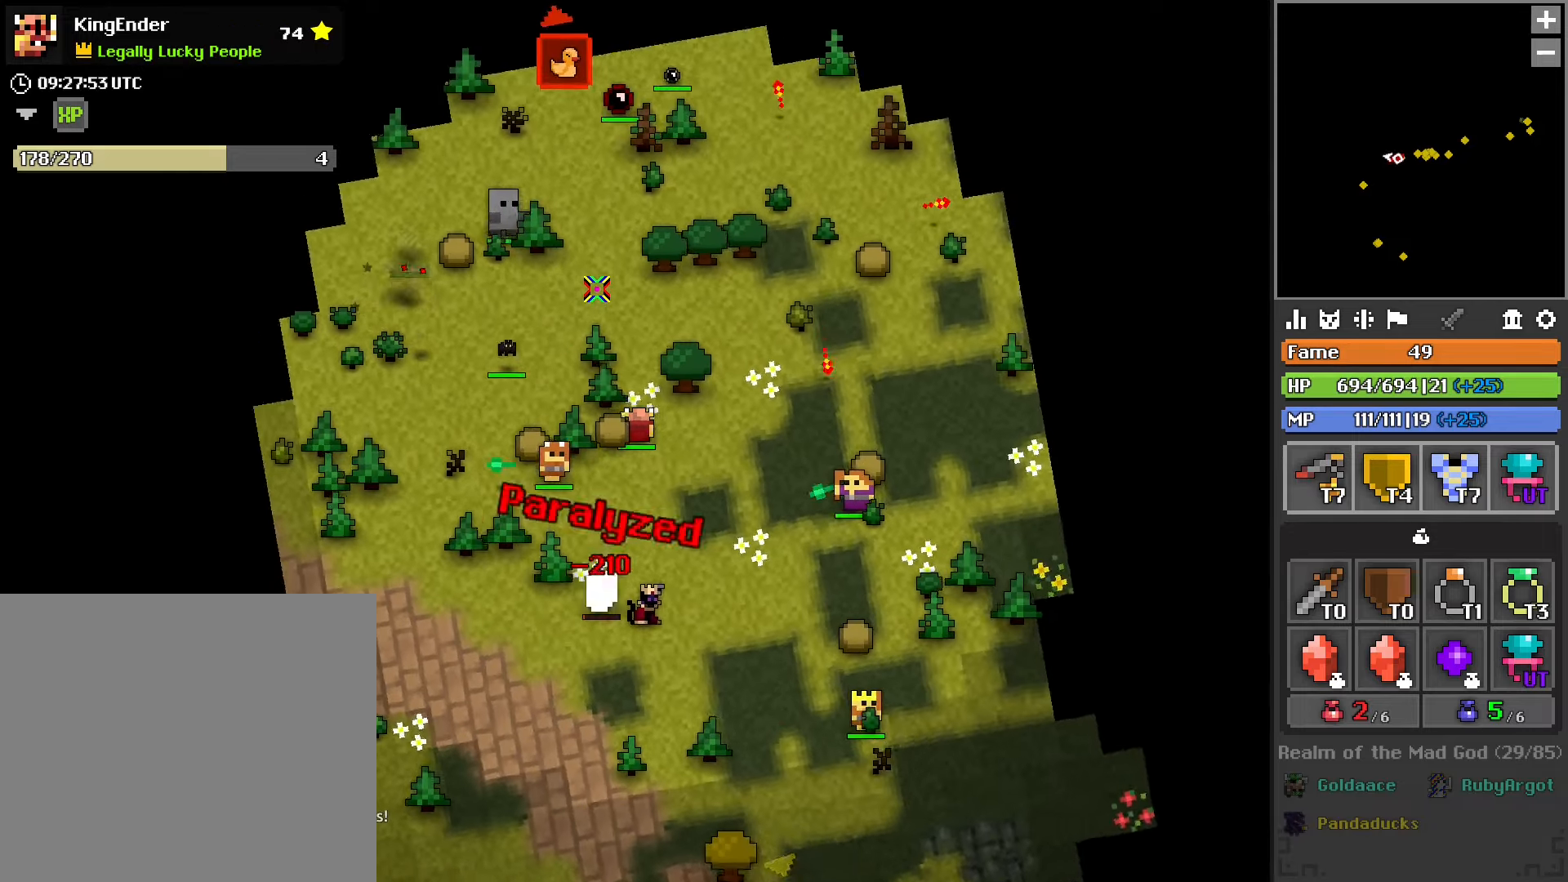
{"buttons": [], "left_stick": "up", "right_stick": "center", "events": [[17, "L1", "up"], [117, "left_stick", "up"], [267, "right_stick", "up"], [400, "right_stick", "center"]]}